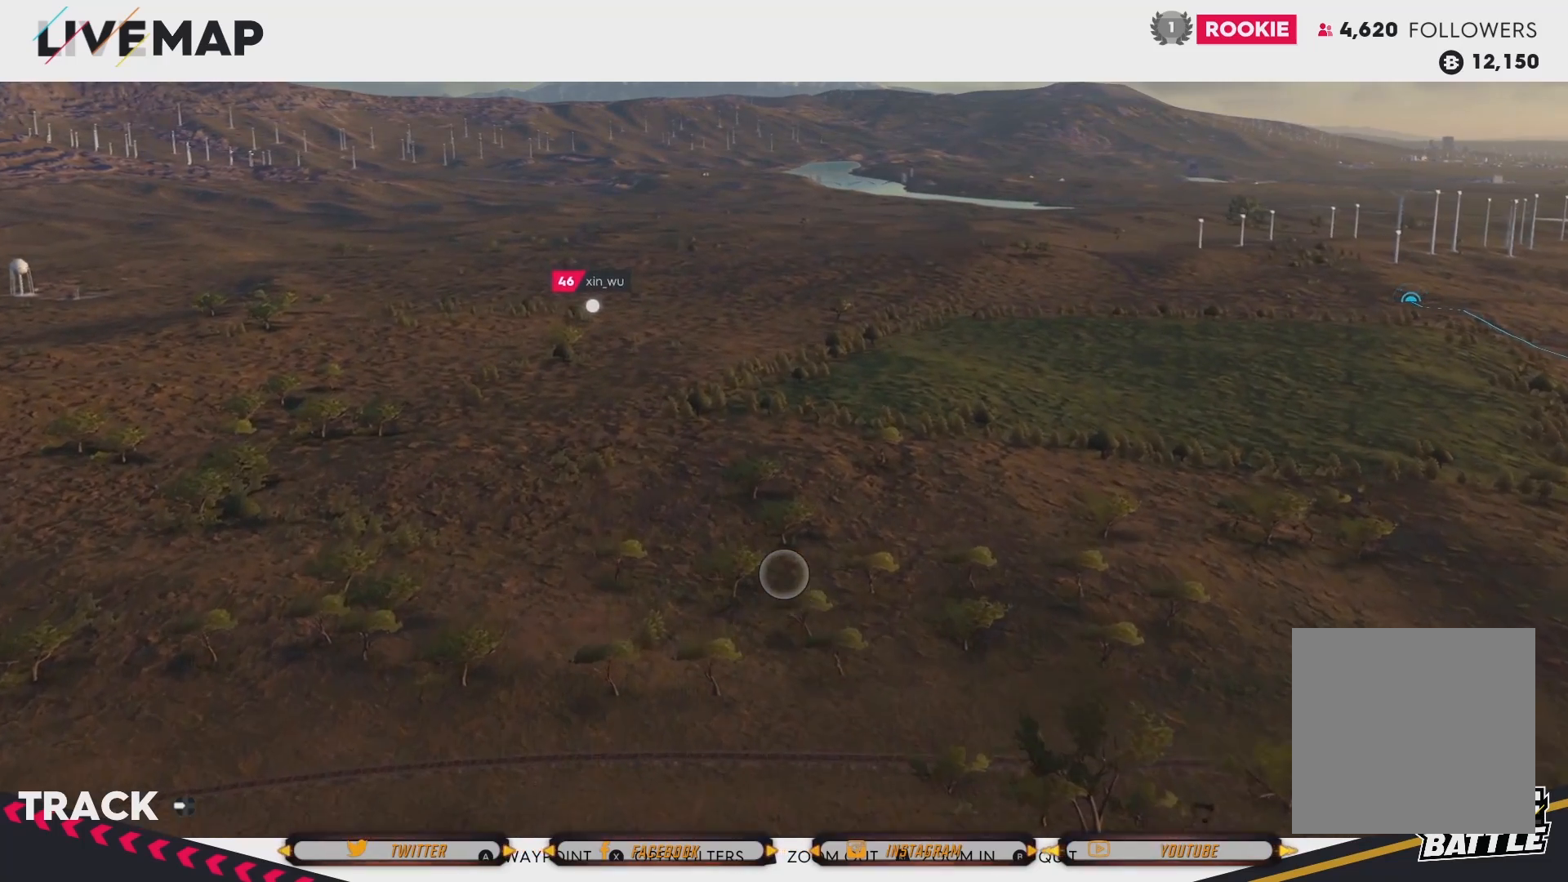
Gameplay with a controller (Xbox layout); each line is a JSON object with the inputs held at the frame after it. "events" lists button and stick changes between this image and that frame as [ms after this image, input, new state], when the widget could be followed in between.
{"buttons": [], "left_stick": "up-left", "right_stick": "left", "events": [[234, "right_stick", "left"]]}
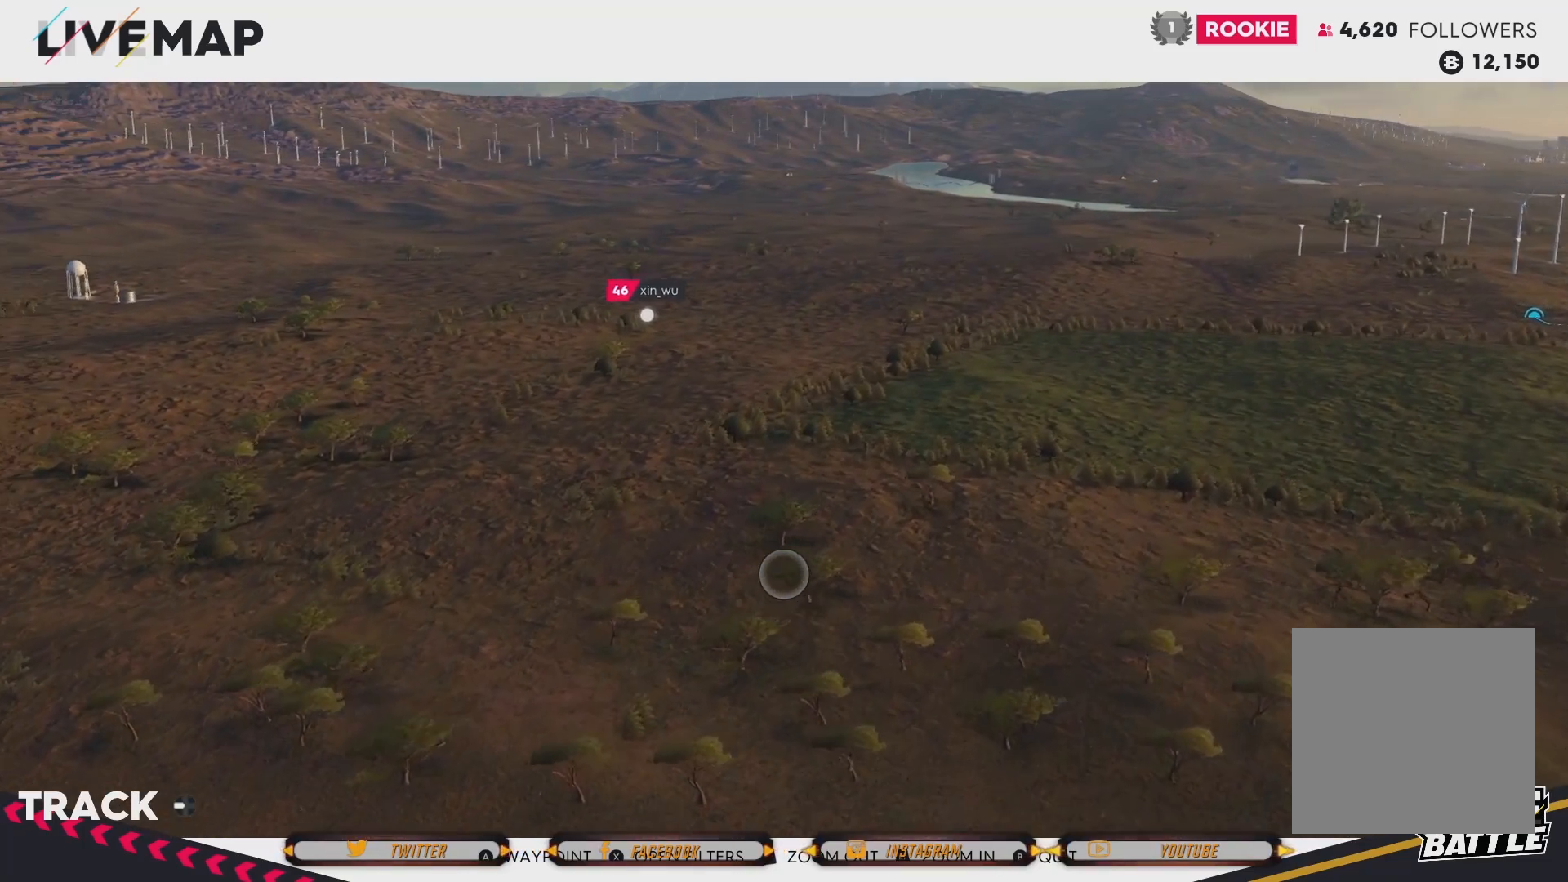
{"buttons": [], "left_stick": "up-left", "right_stick": "center", "events": [[367, "right_stick", "center"]]}
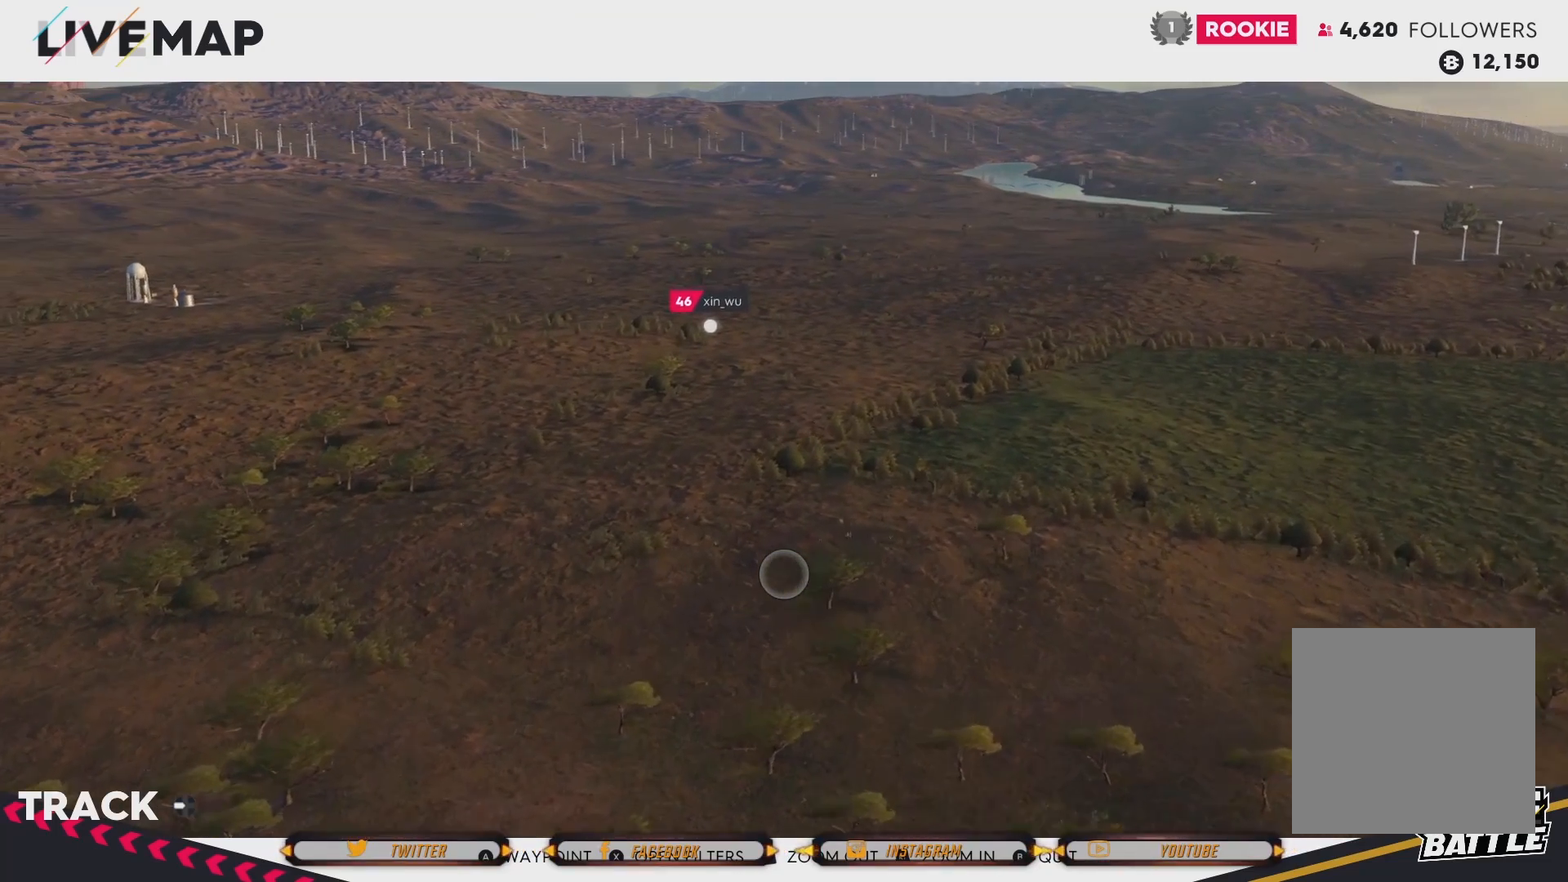
{"buttons": [], "left_stick": "up-left", "right_stick": "center", "events": []}
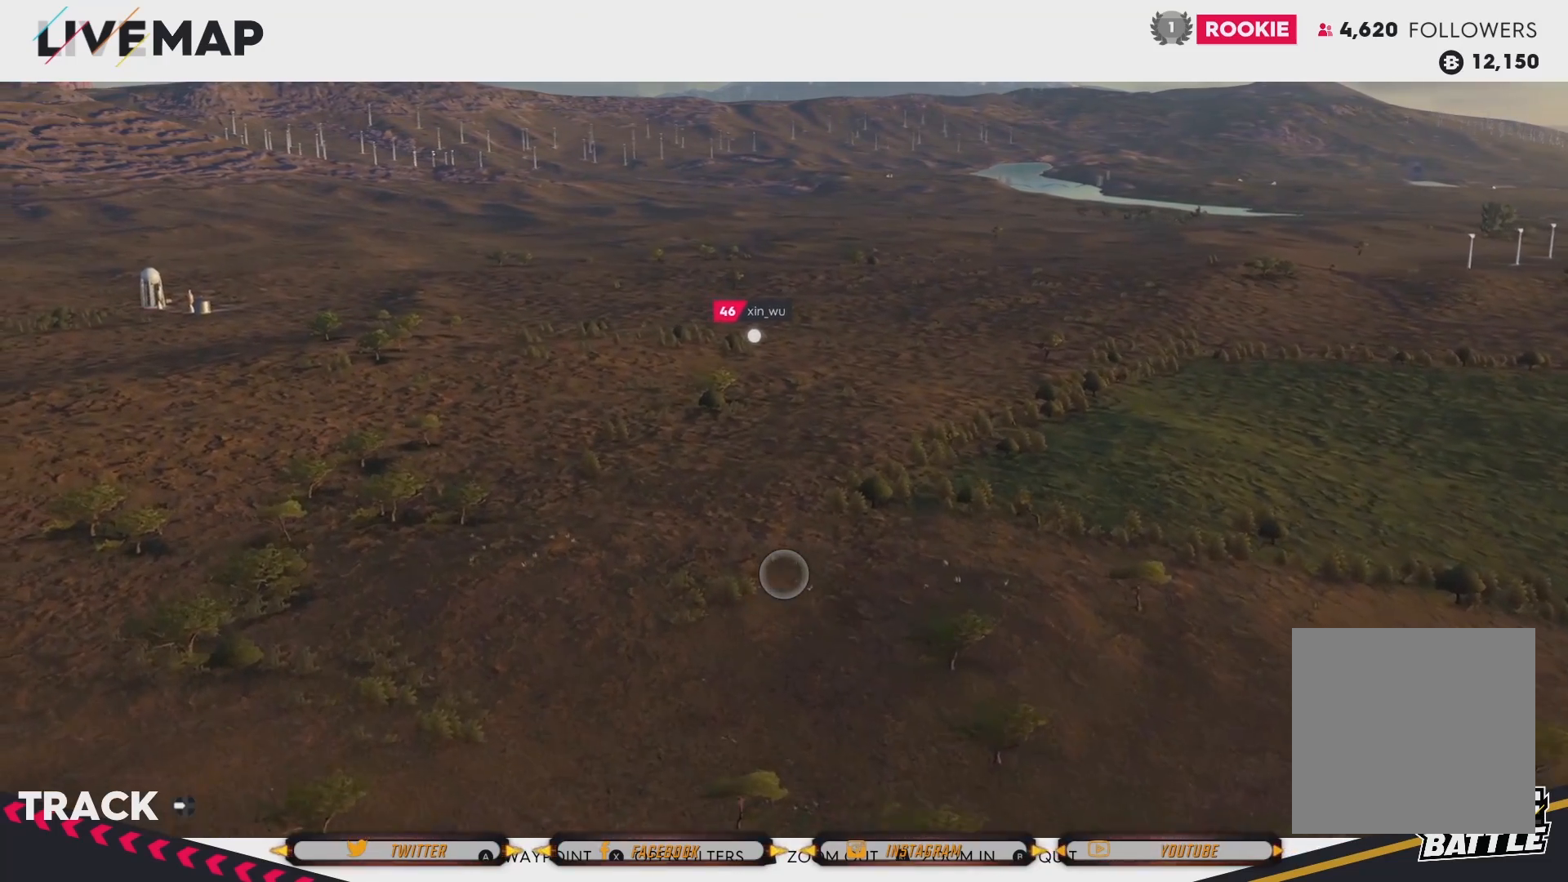
{"buttons": [], "left_stick": "up-left", "right_stick": "center", "events": []}
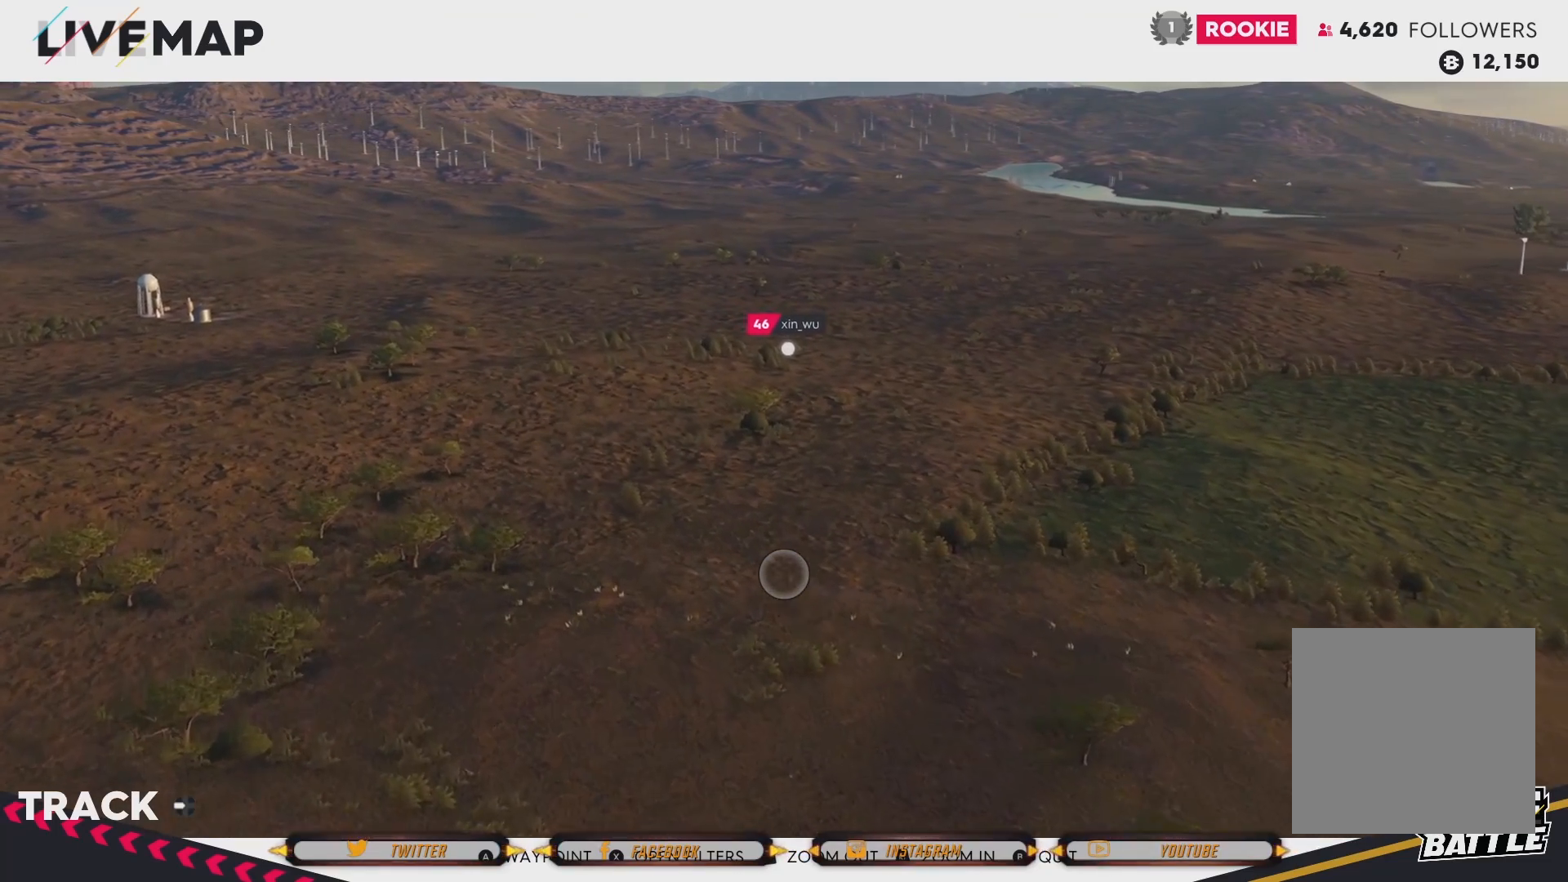
{"buttons": [], "left_stick": "up-left", "right_stick": "center", "events": []}
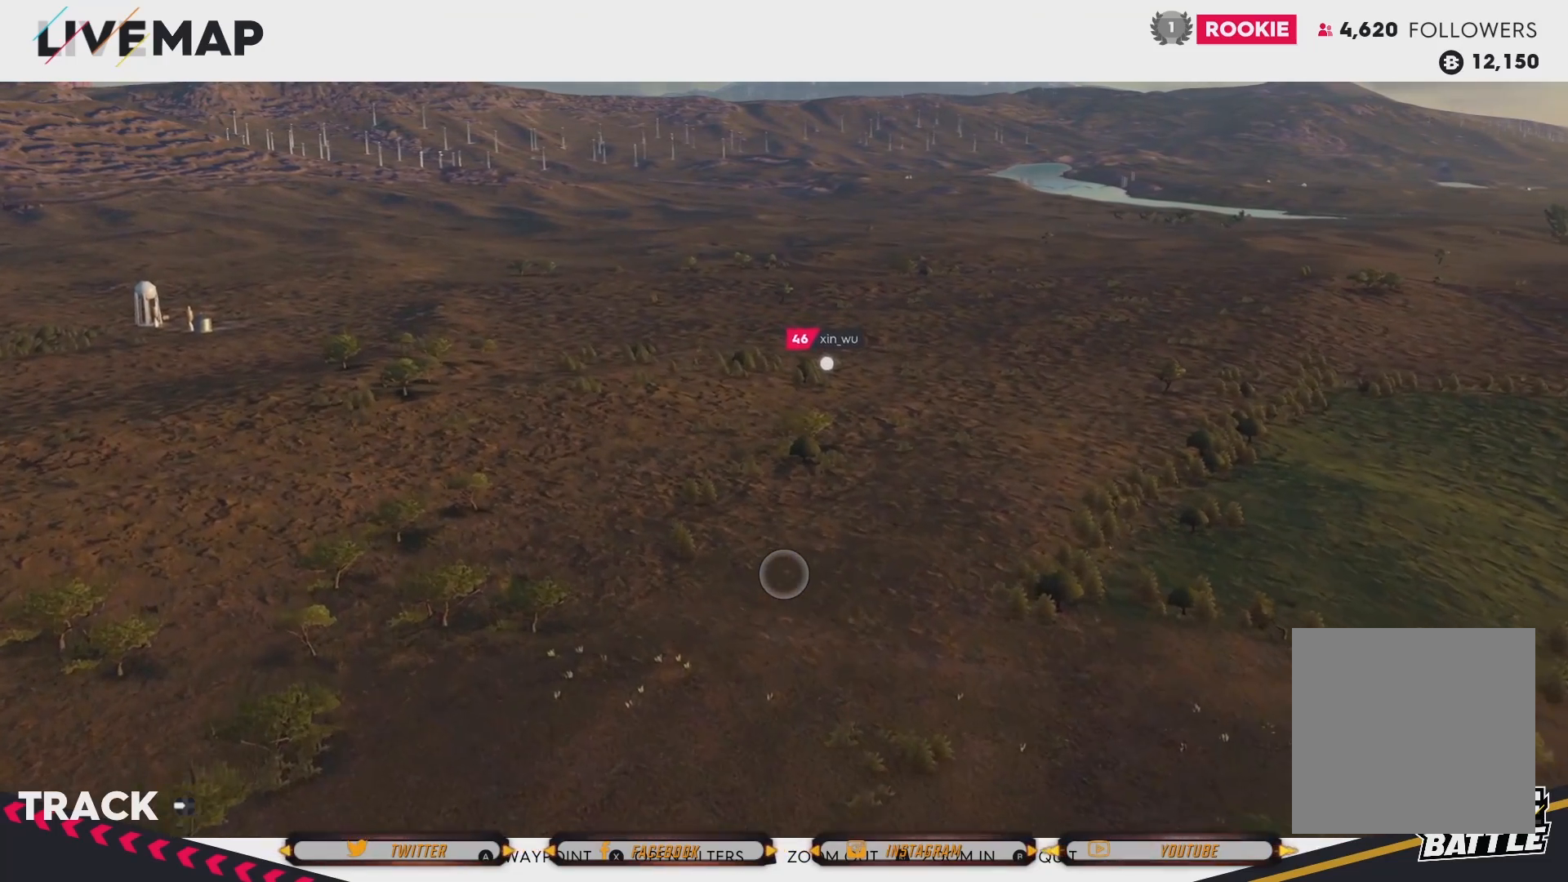
{"buttons": [], "left_stick": "up-left", "right_stick": "center", "events": []}
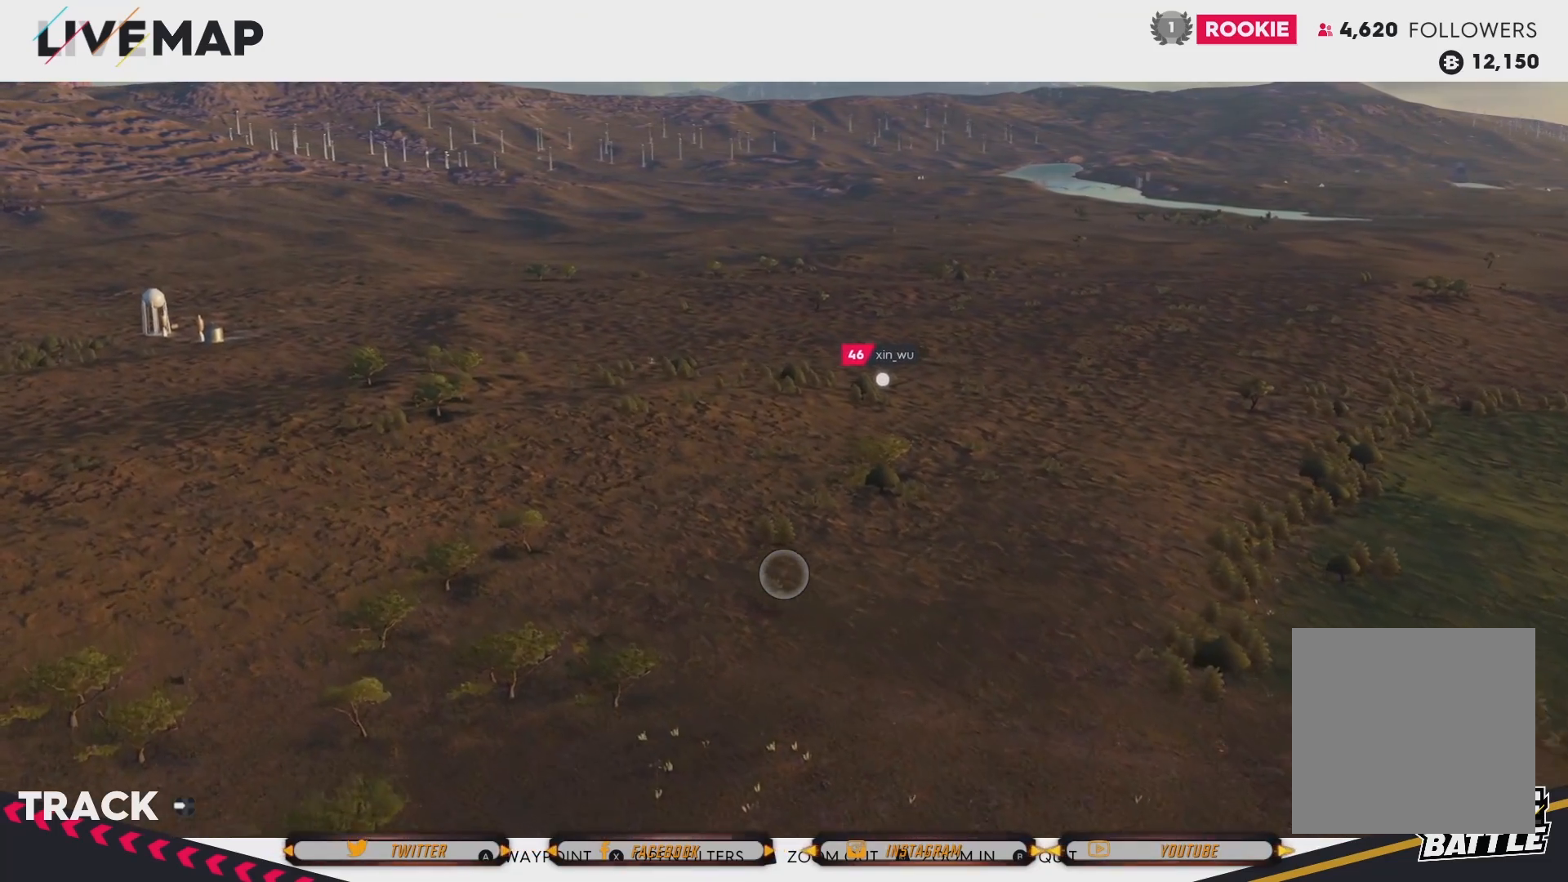
{"buttons": [], "left_stick": "up-left", "right_stick": "center", "events": []}
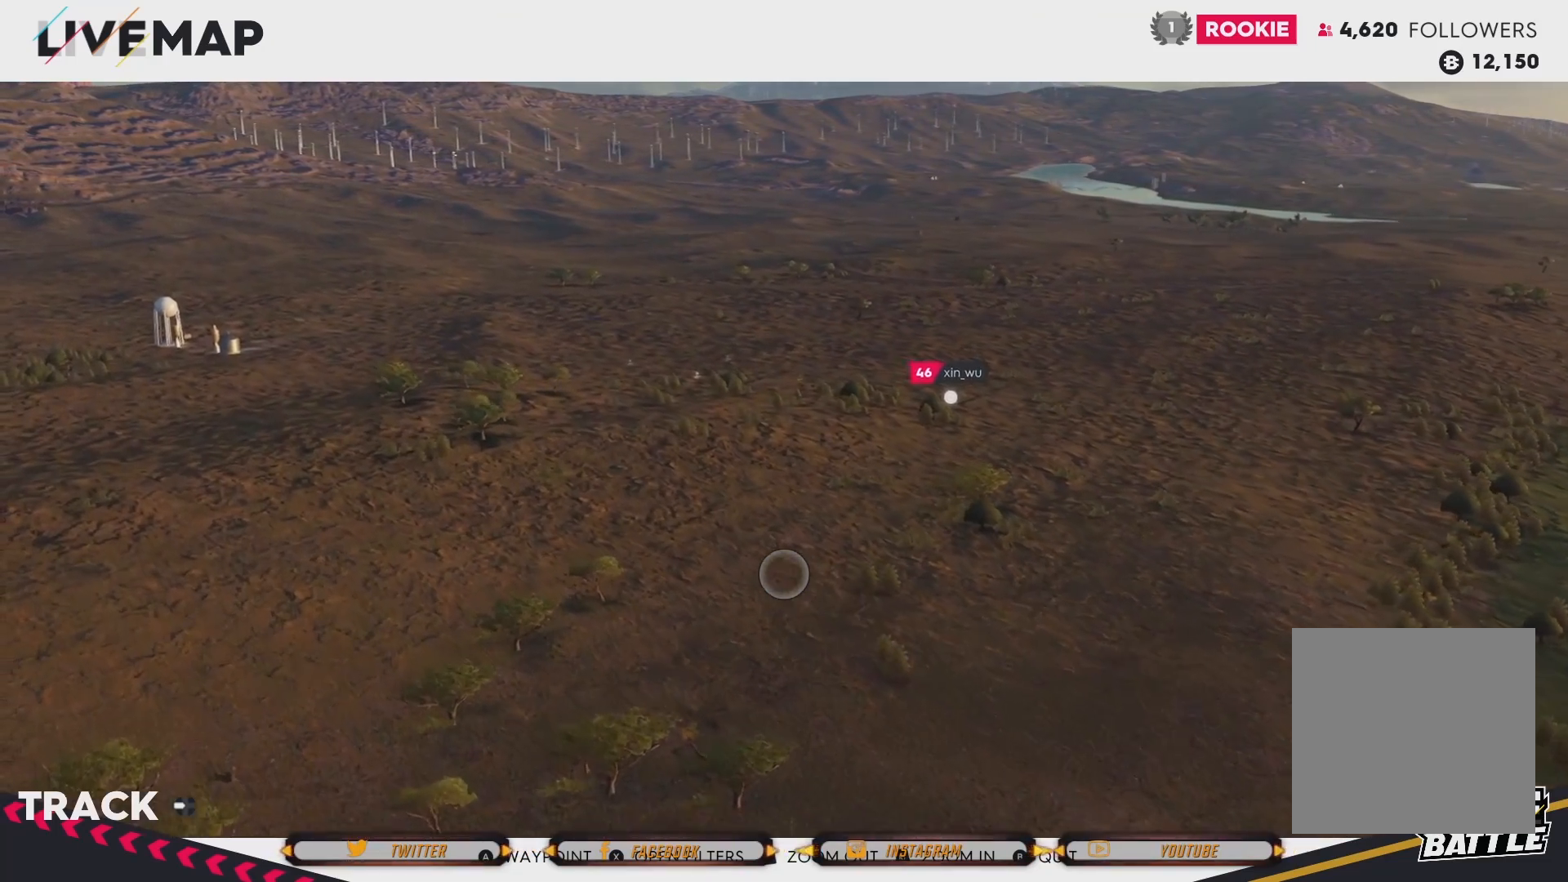
{"buttons": [], "left_stick": "up-left", "right_stick": "center", "events": []}
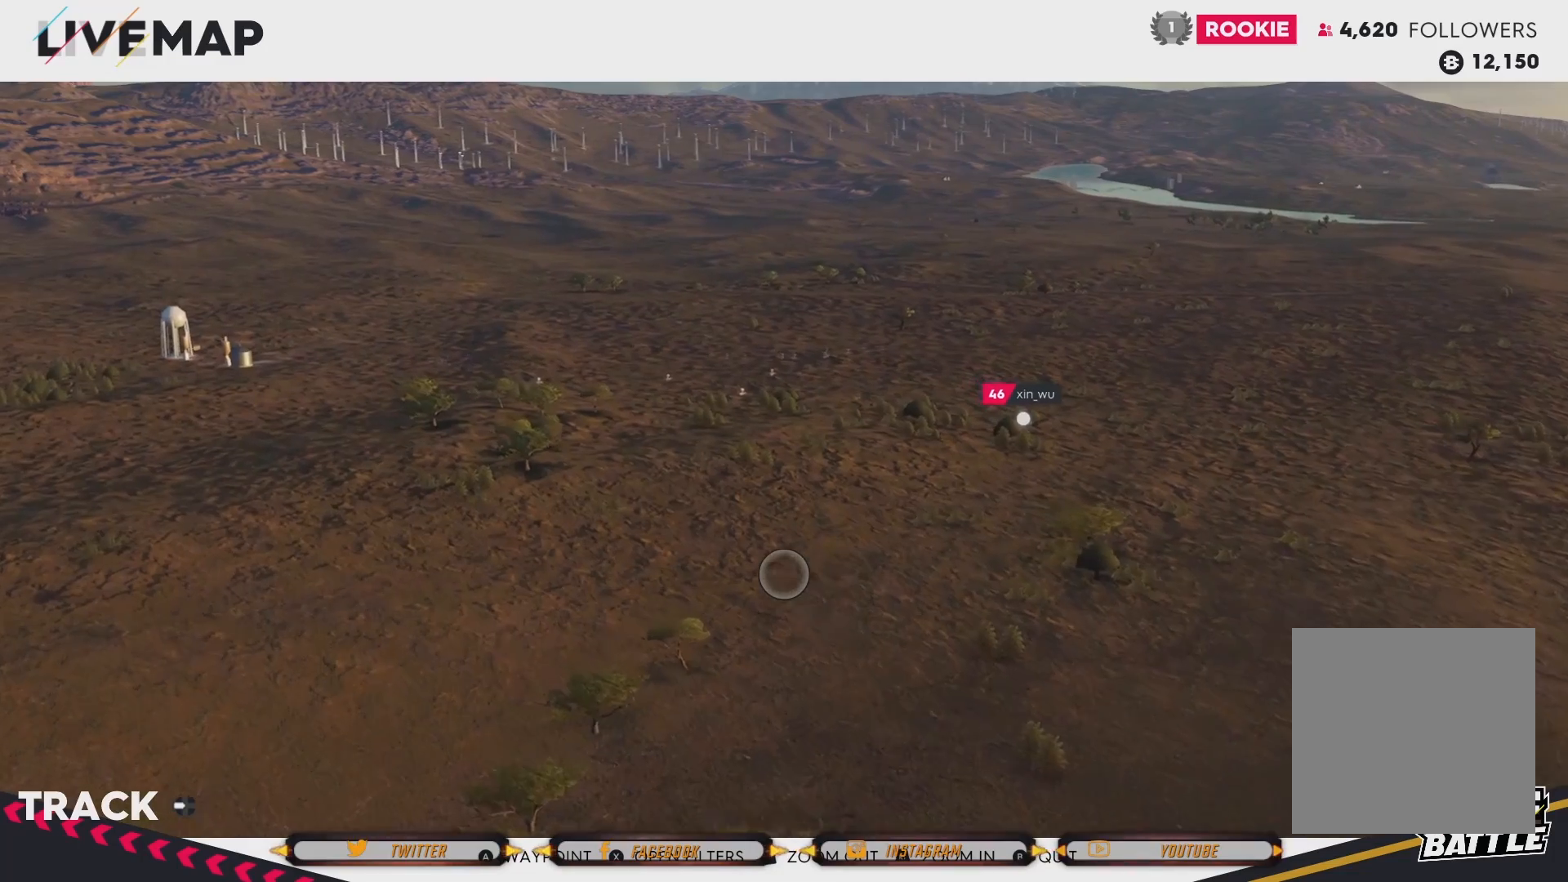
{"buttons": [], "left_stick": "up-left", "right_stick": "center", "events": []}
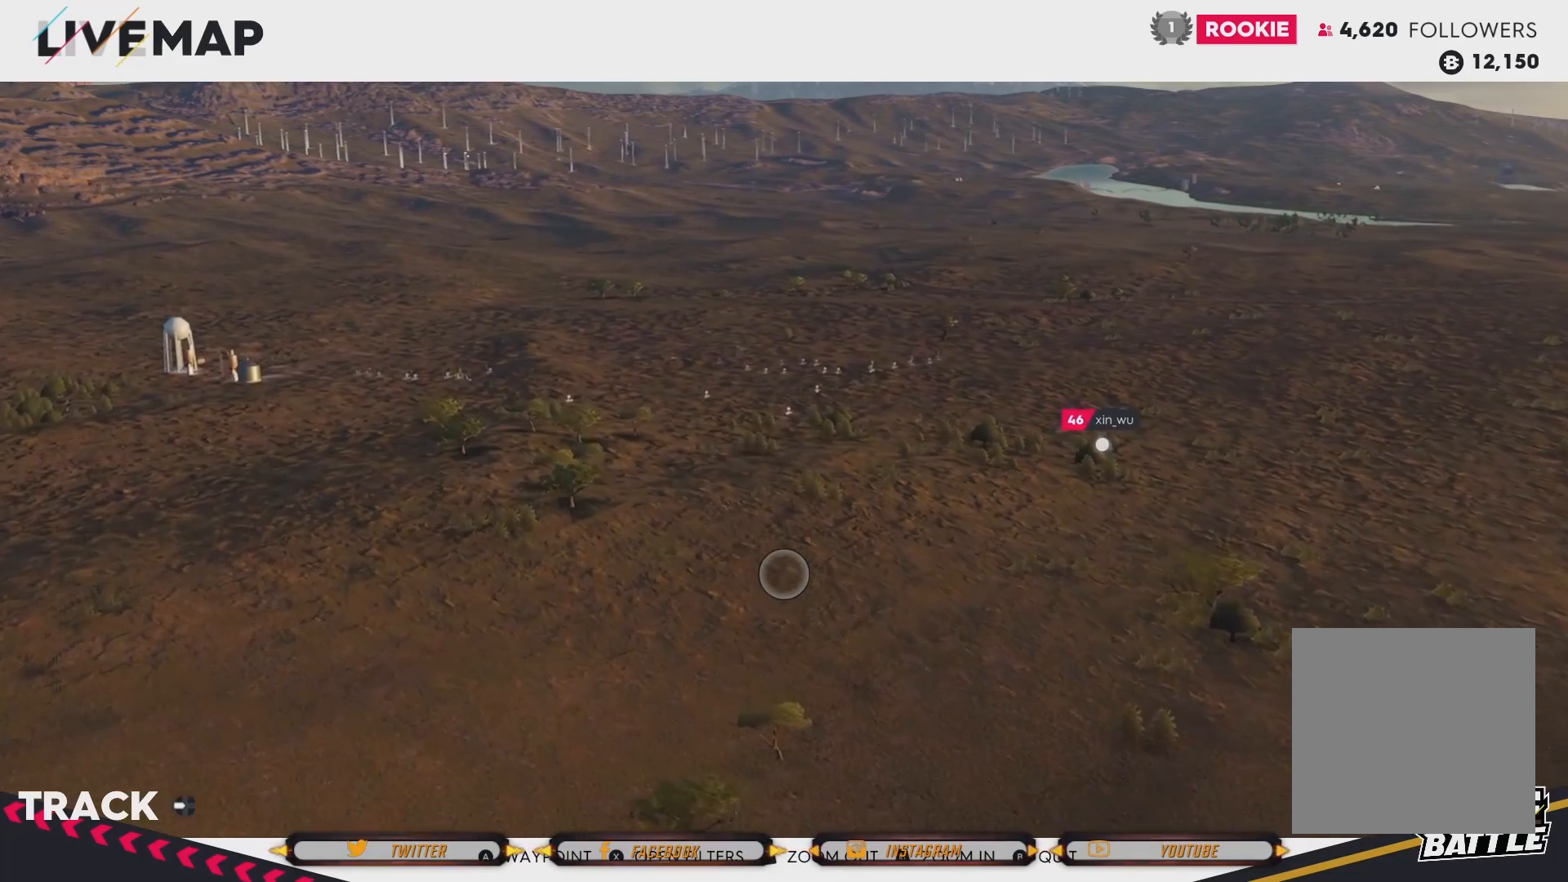
{"buttons": [], "left_stick": "up-left", "right_stick": "center", "events": []}
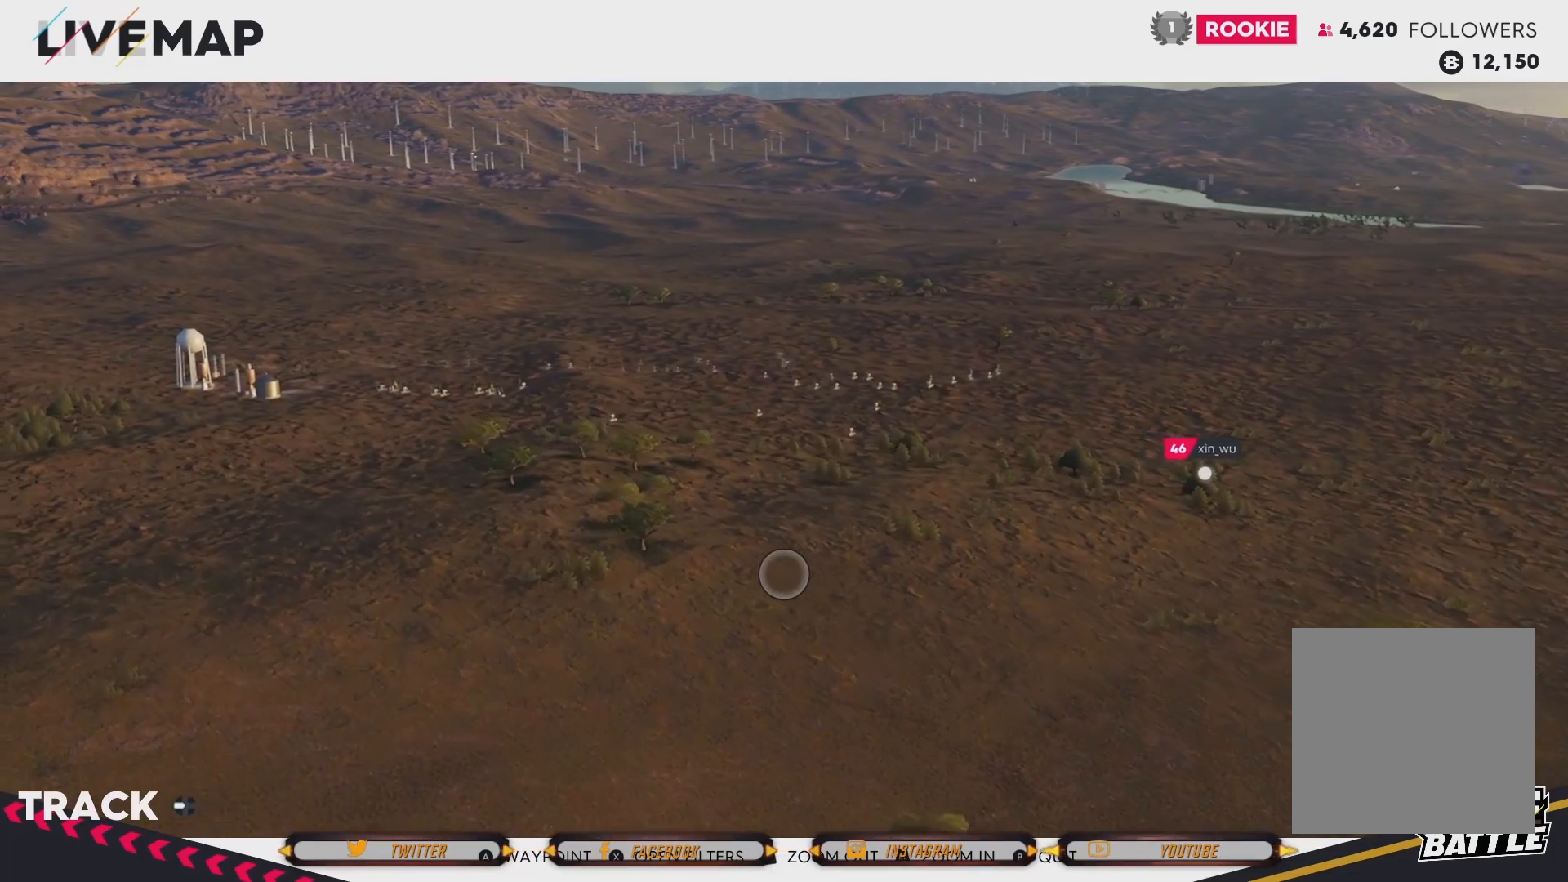
{"buttons": [], "left_stick": "up-left", "right_stick": "center", "events": []}
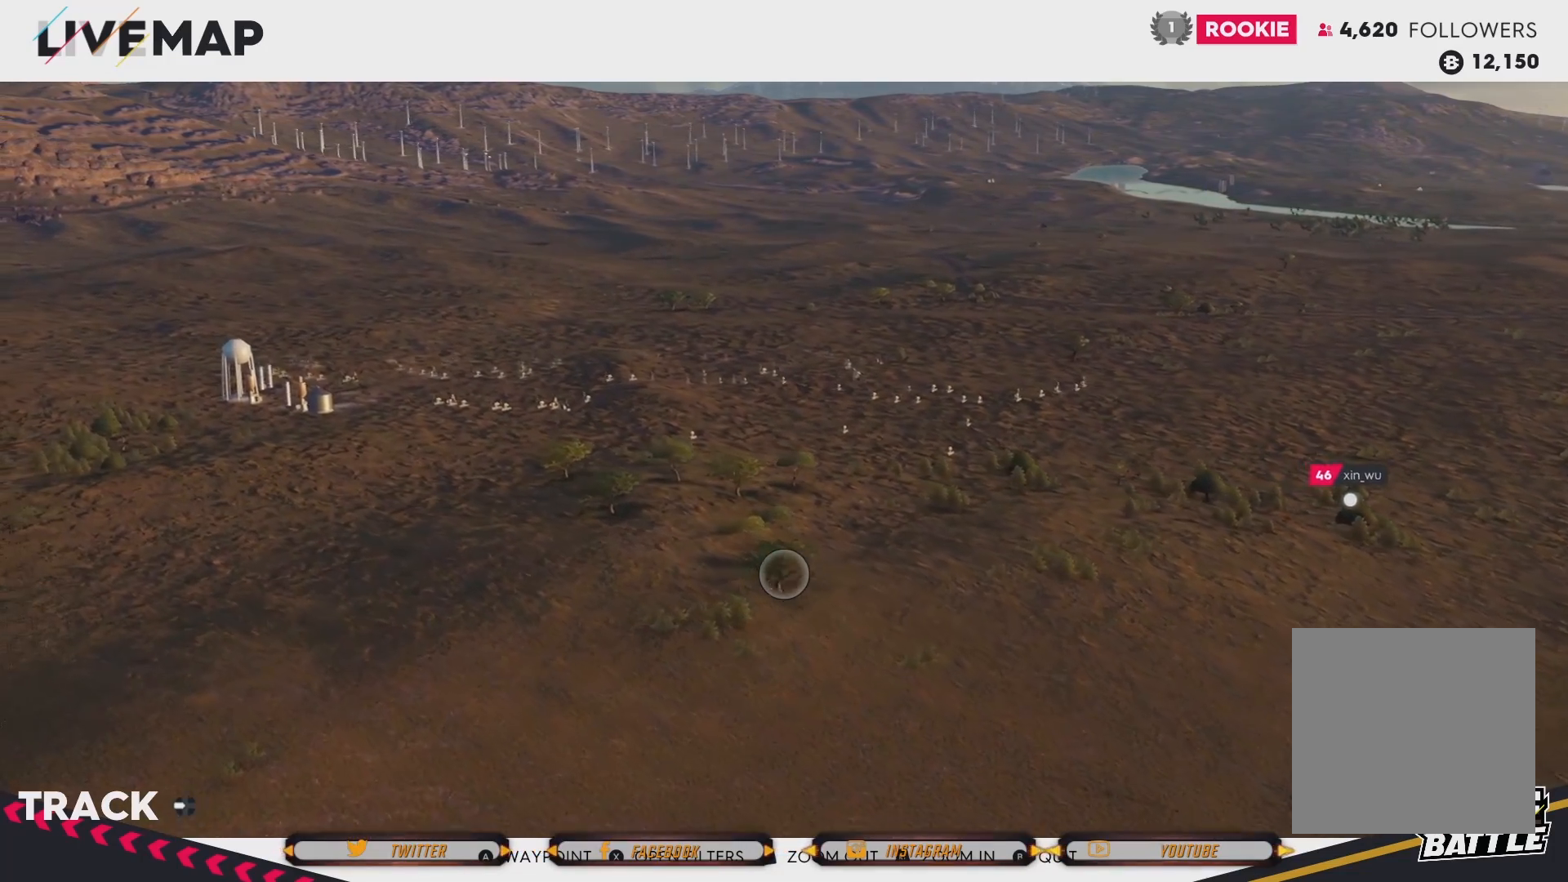
{"buttons": [], "left_stick": "up-left", "right_stick": "center", "events": []}
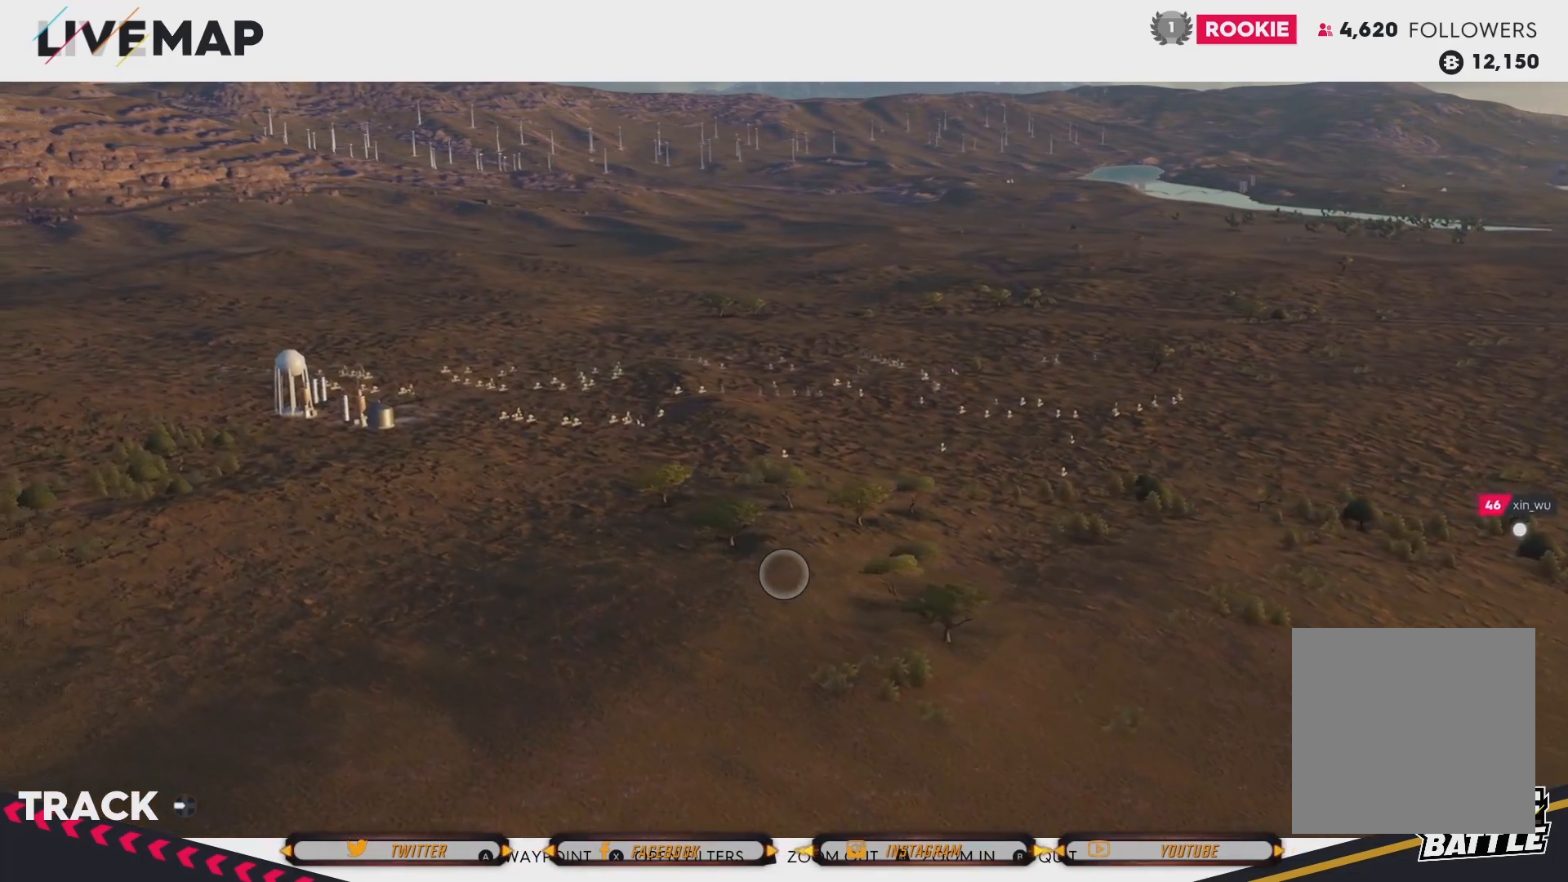
{"buttons": [], "left_stick": "up-left", "right_stick": "center", "events": []}
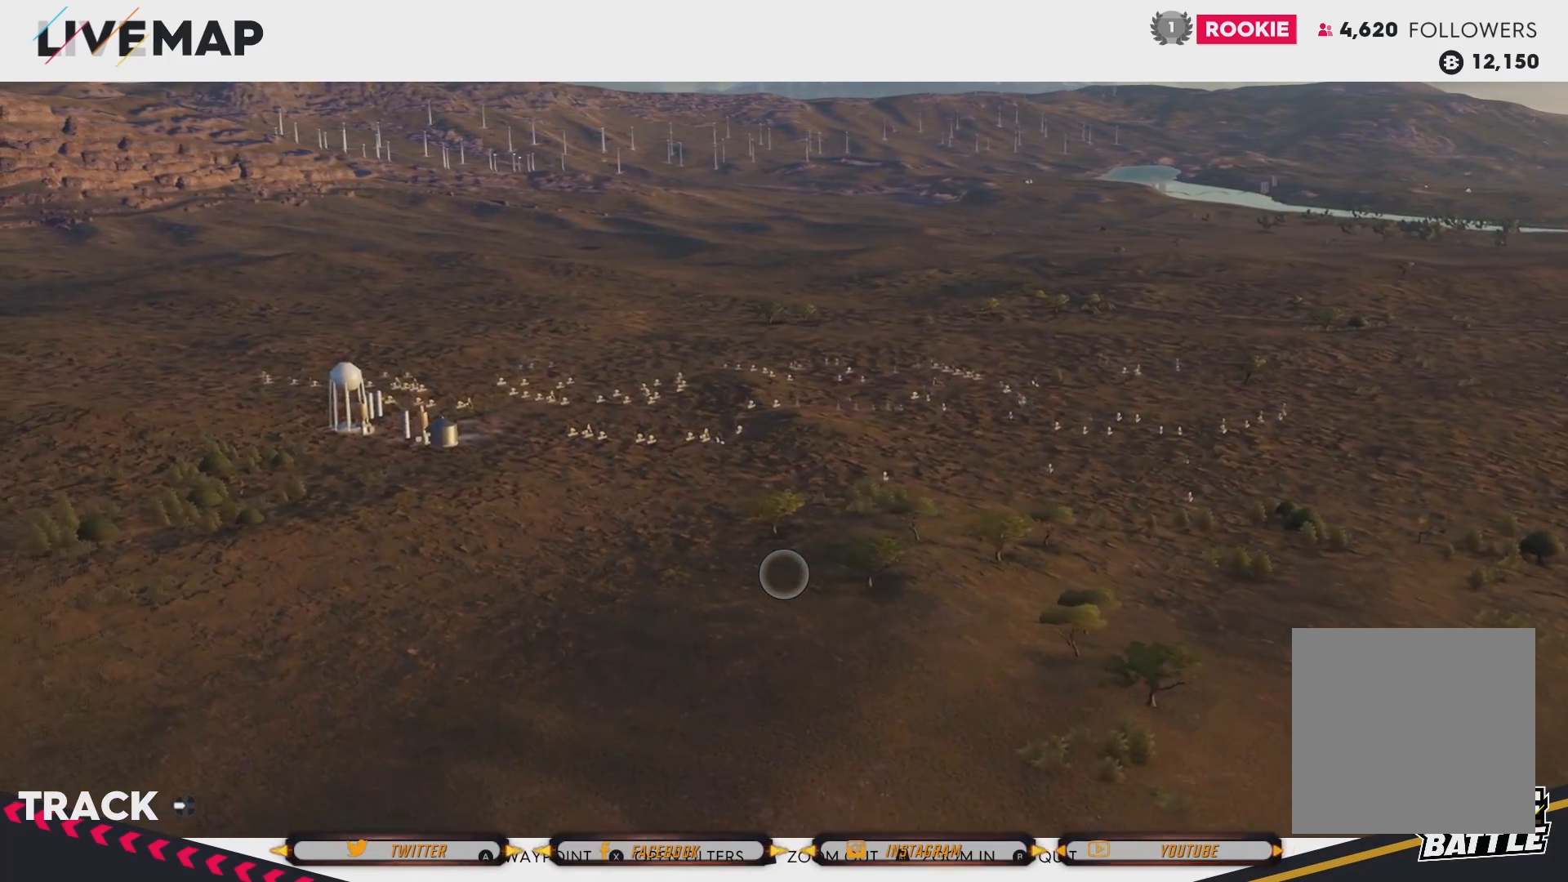
{"buttons": [], "left_stick": "up-left", "right_stick": "center", "events": []}
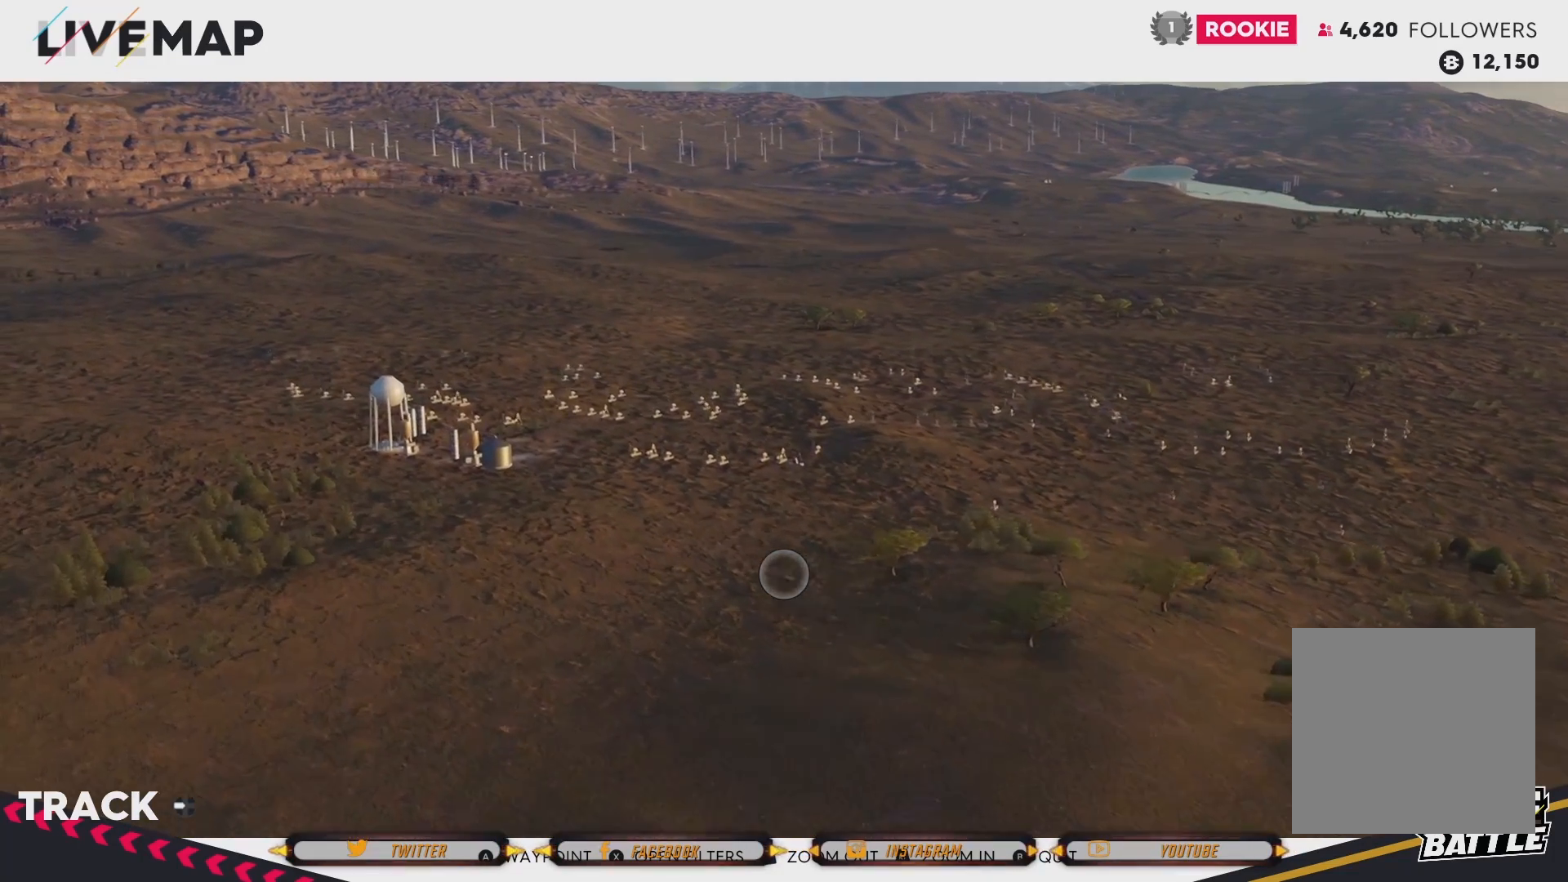
{"buttons": [], "left_stick": "up-left", "right_stick": "center", "events": [[134, "R2", "down"], [434, "R2", "up"]]}
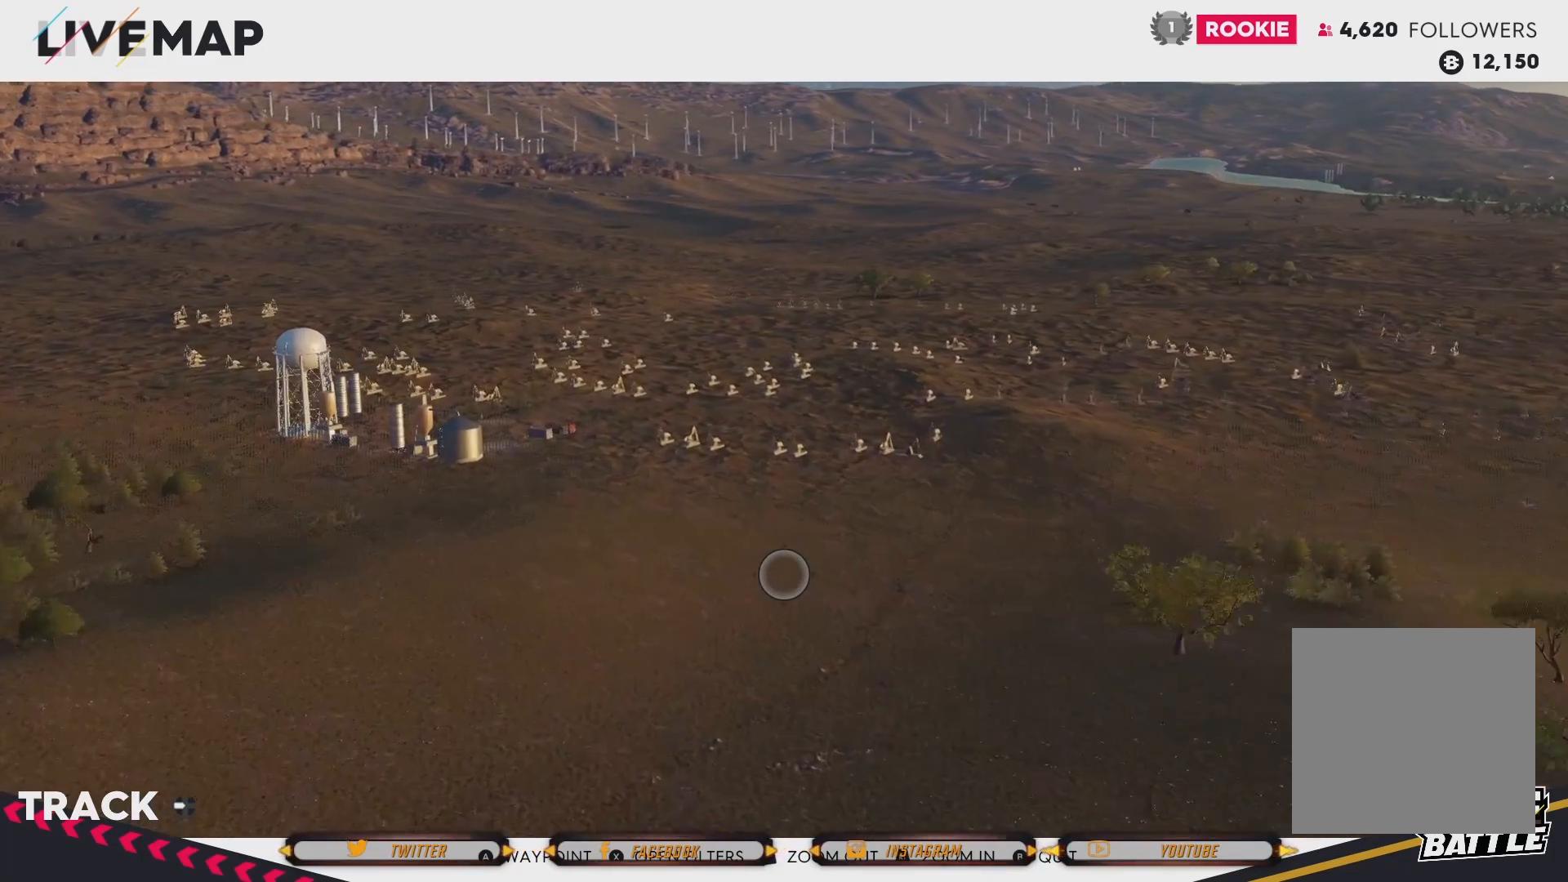
{"buttons": [], "left_stick": "up-left", "right_stick": "center", "events": []}
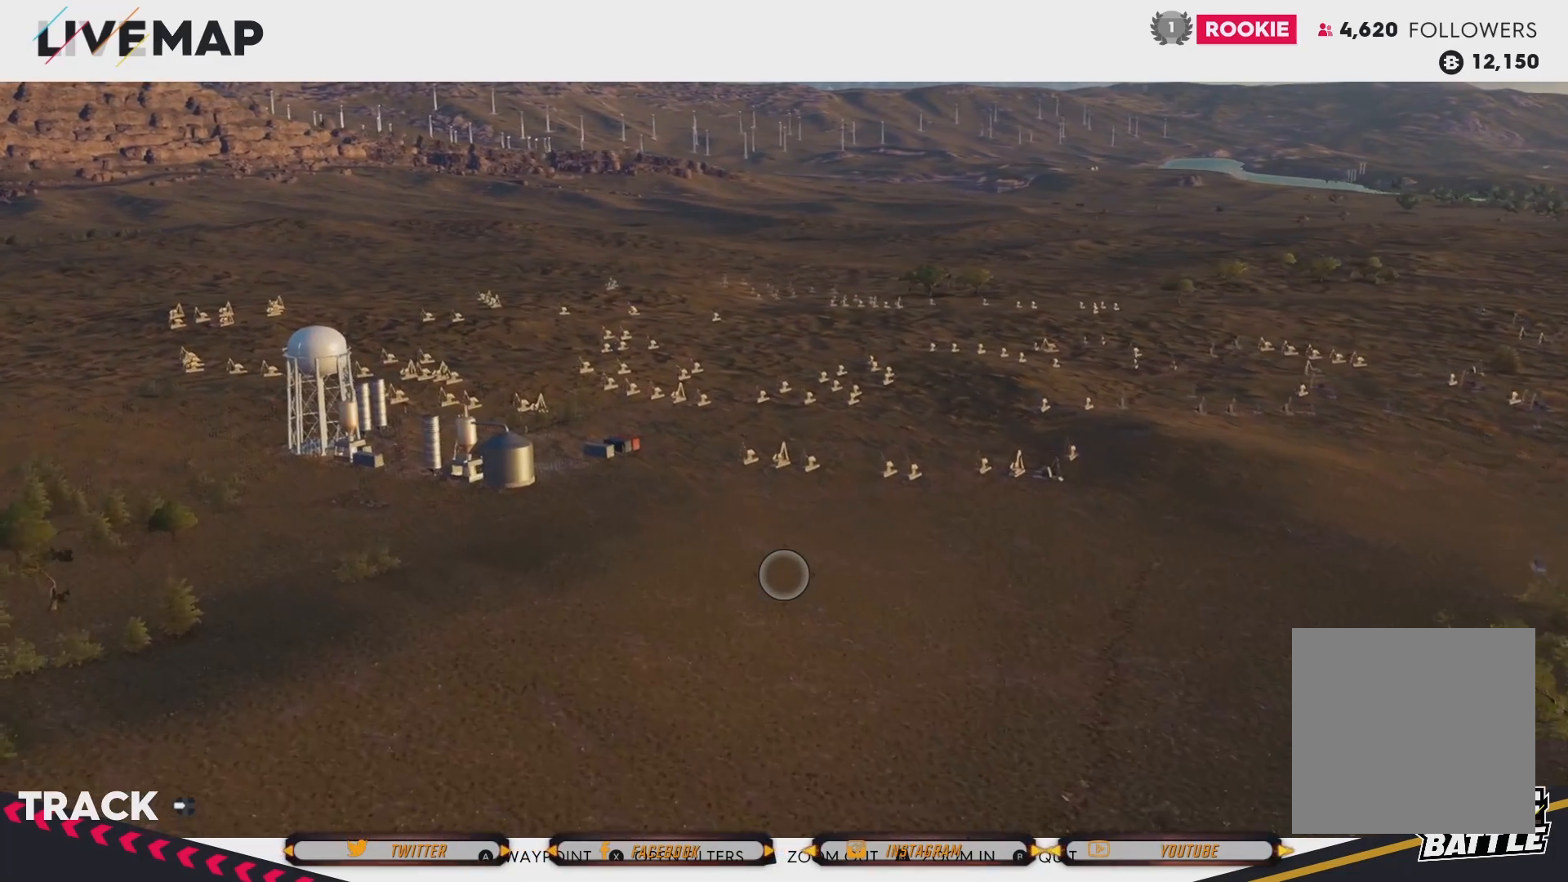
{"buttons": [], "left_stick": "up-left", "right_stick": "center", "events": []}
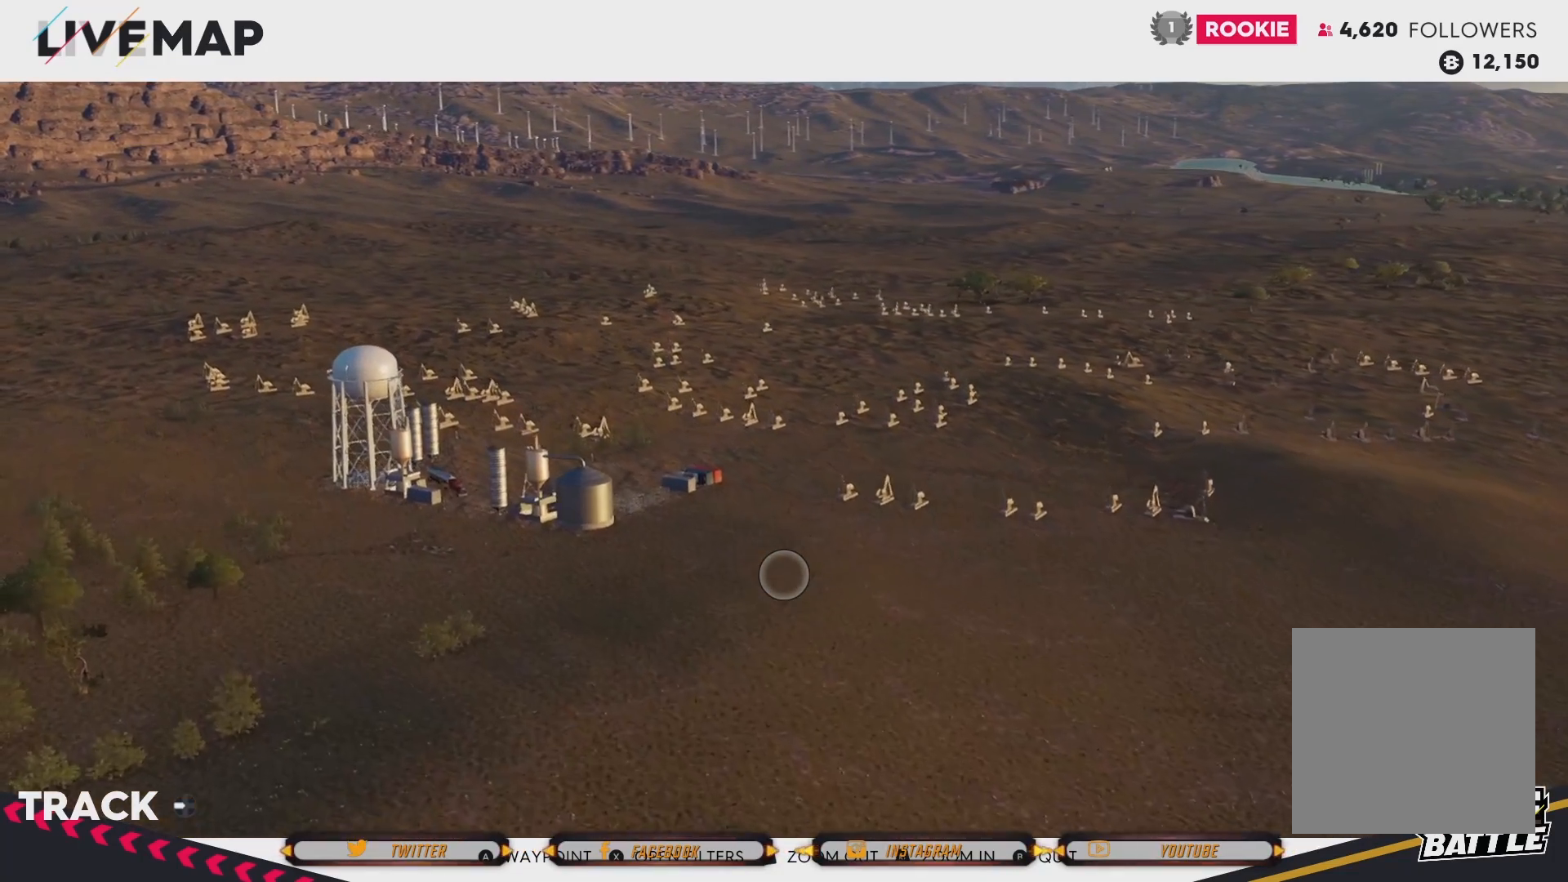
{"buttons": [], "left_stick": "up-left", "right_stick": "center", "events": []}
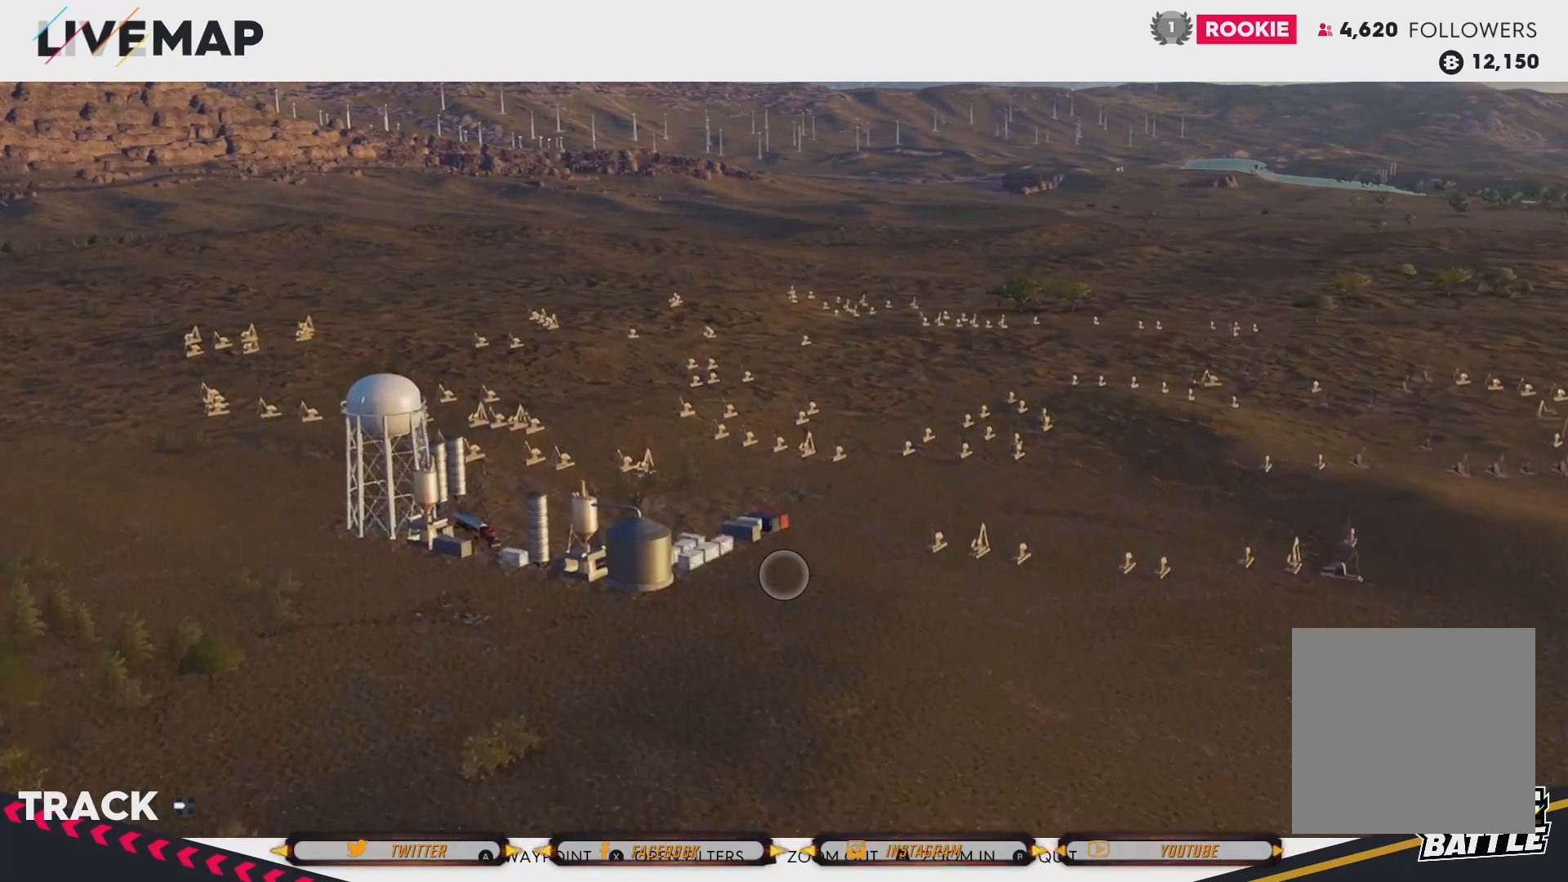
{"buttons": [], "left_stick": "up-left", "right_stick": "down-left", "events": [[334, "right_stick", "down-left"]]}
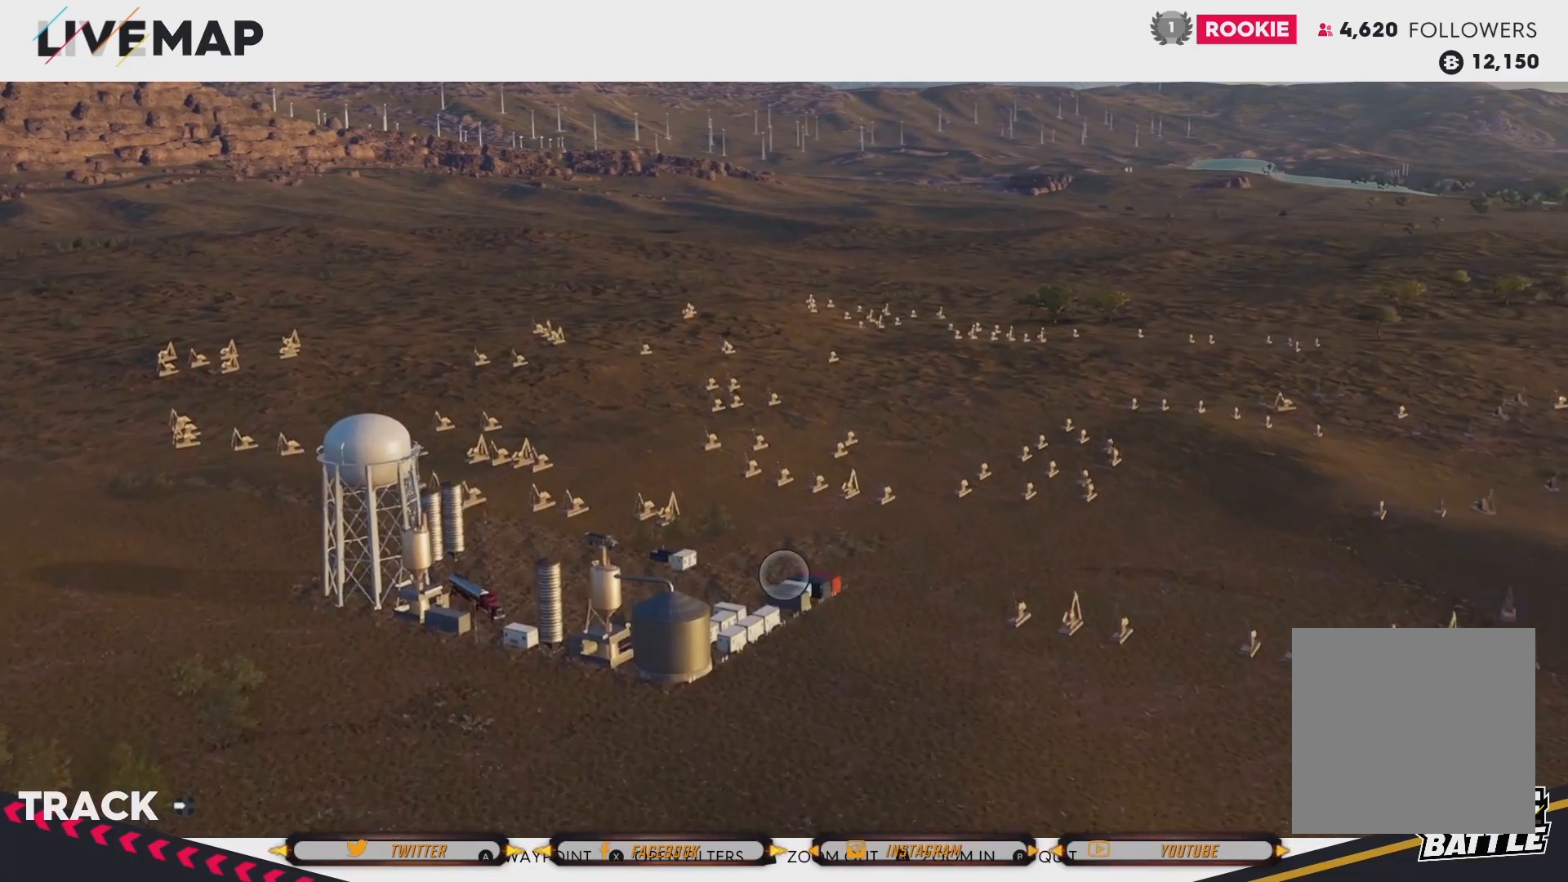
{"buttons": [], "left_stick": "center", "right_stick": "center", "events": [[400, "left_stick", "center"], [467, "right_stick", "center"]]}
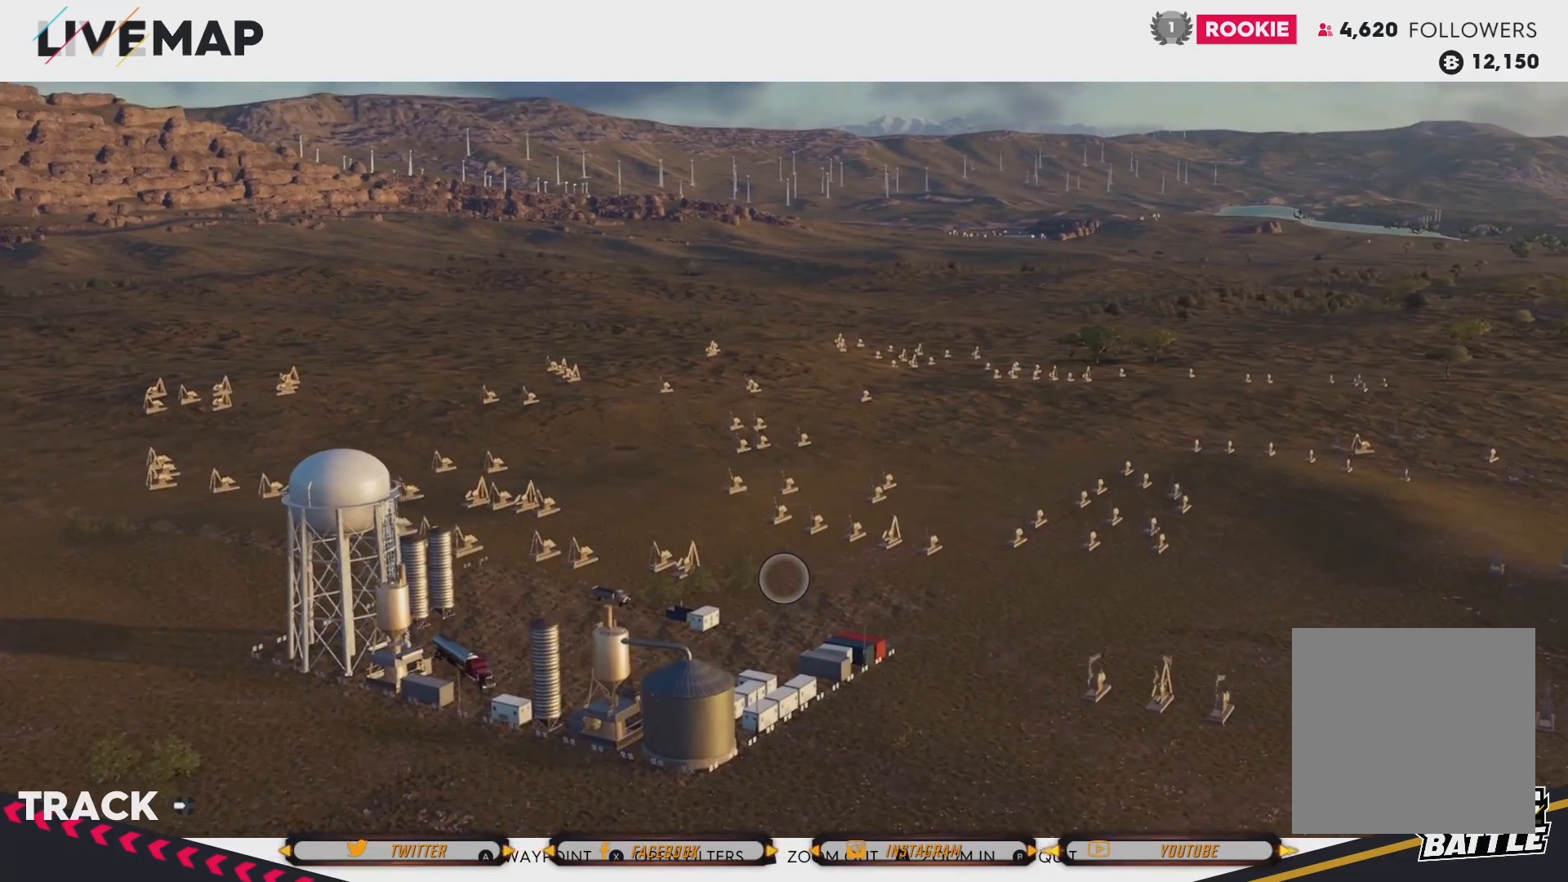
{"buttons": [], "left_stick": "left", "right_stick": "center", "events": [[267, "left_stick", "left"]]}
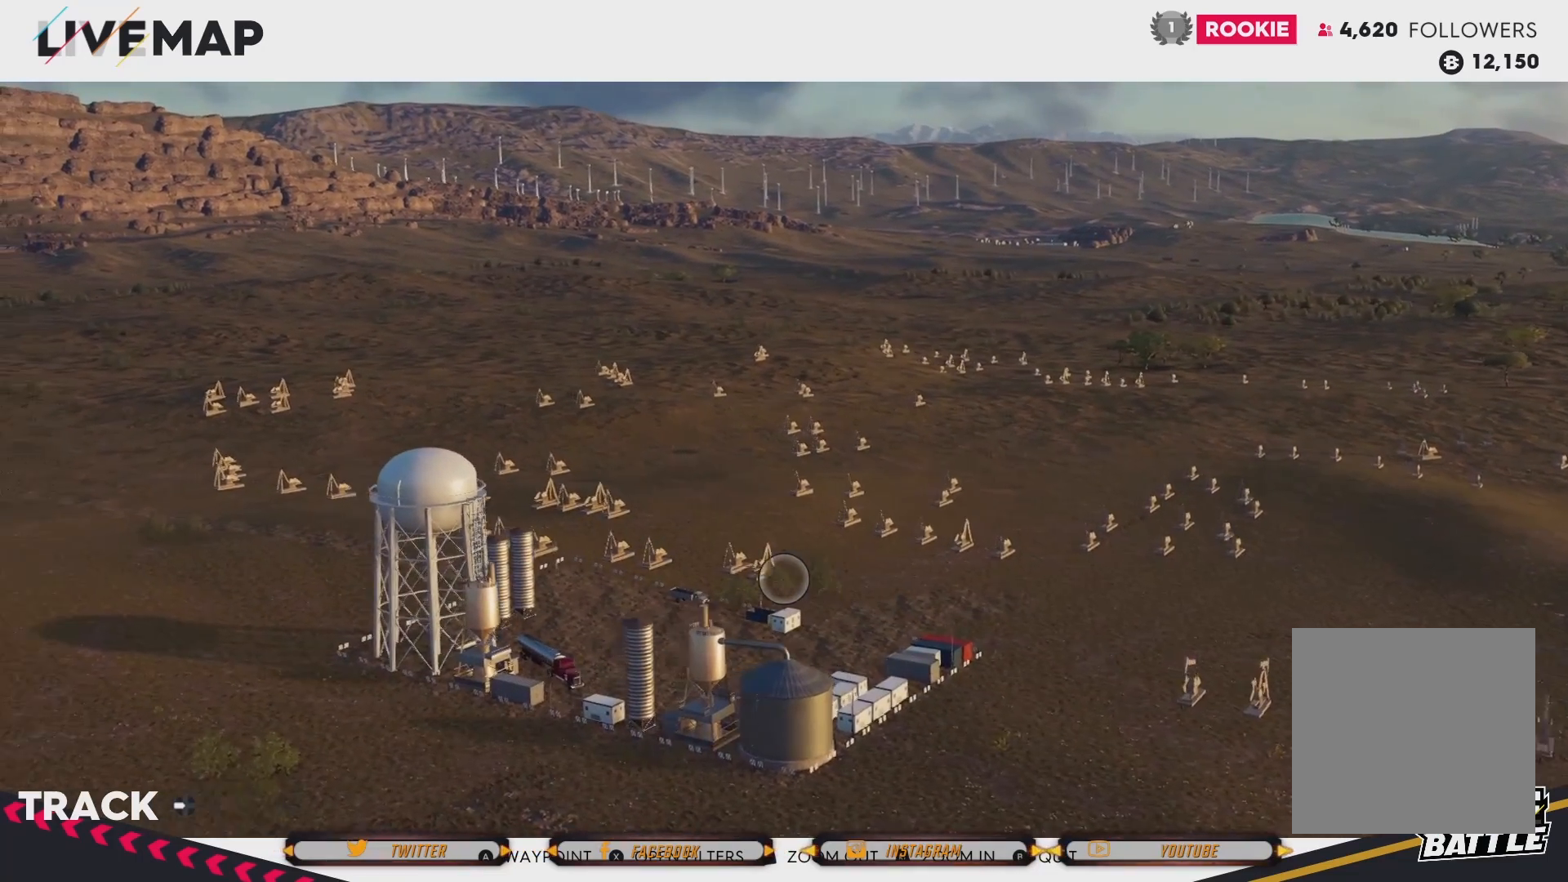
{"buttons": [], "left_stick": "down-right", "right_stick": "center", "events": [[133, "left_stick", "center"], [233, "left_stick", "down-right"]]}
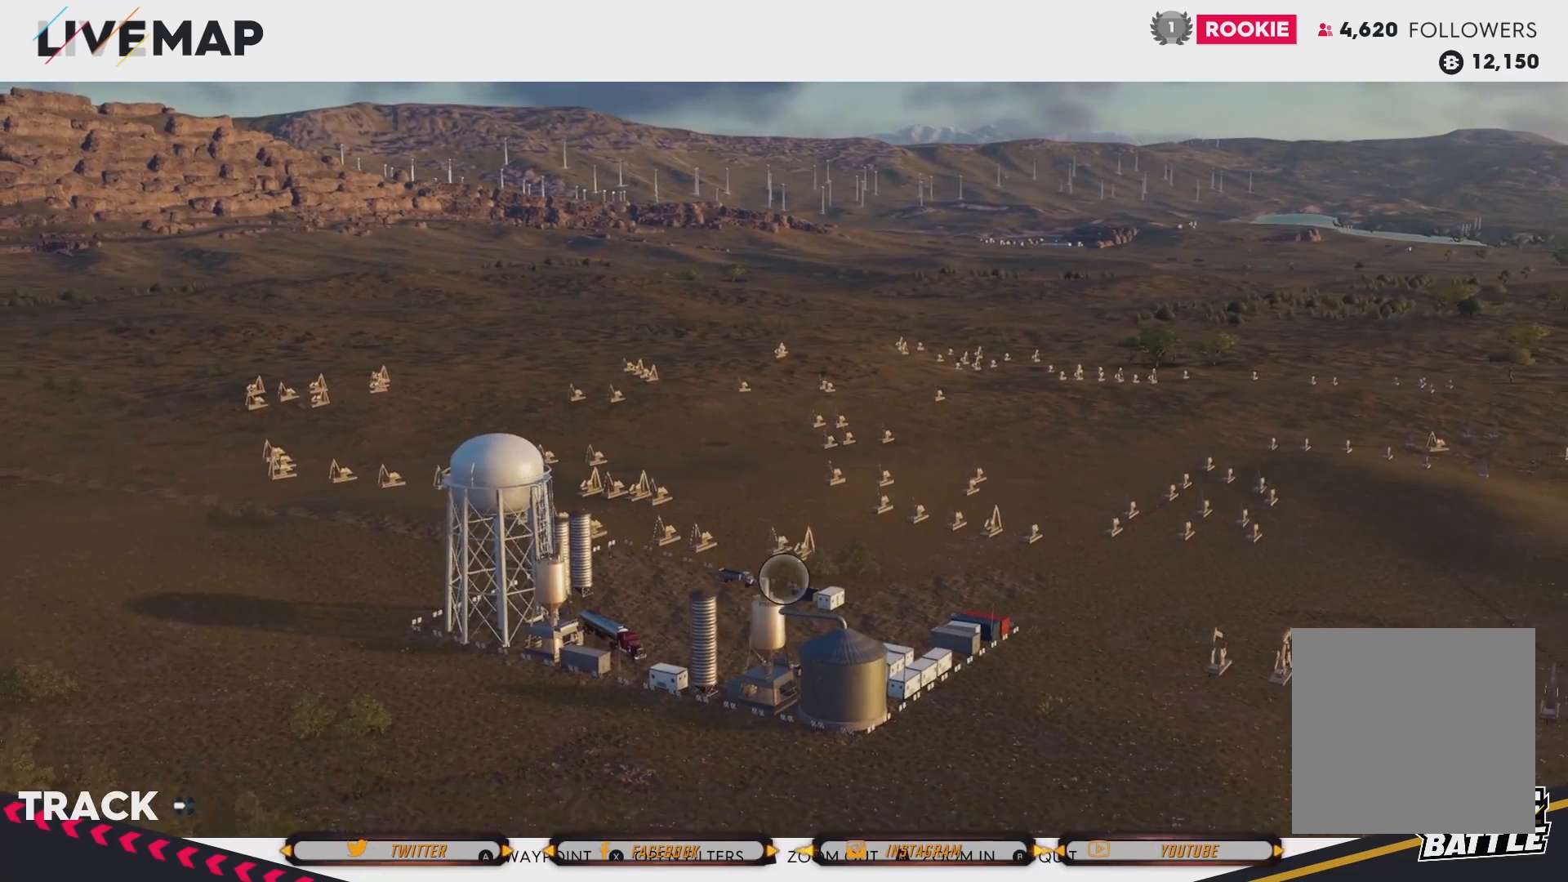
{"buttons": [], "left_stick": "up-right", "right_stick": "center", "events": [[34, "left_stick", "center"], [267, "left_stick", "down-right"], [467, "left_stick", "up-right"]]}
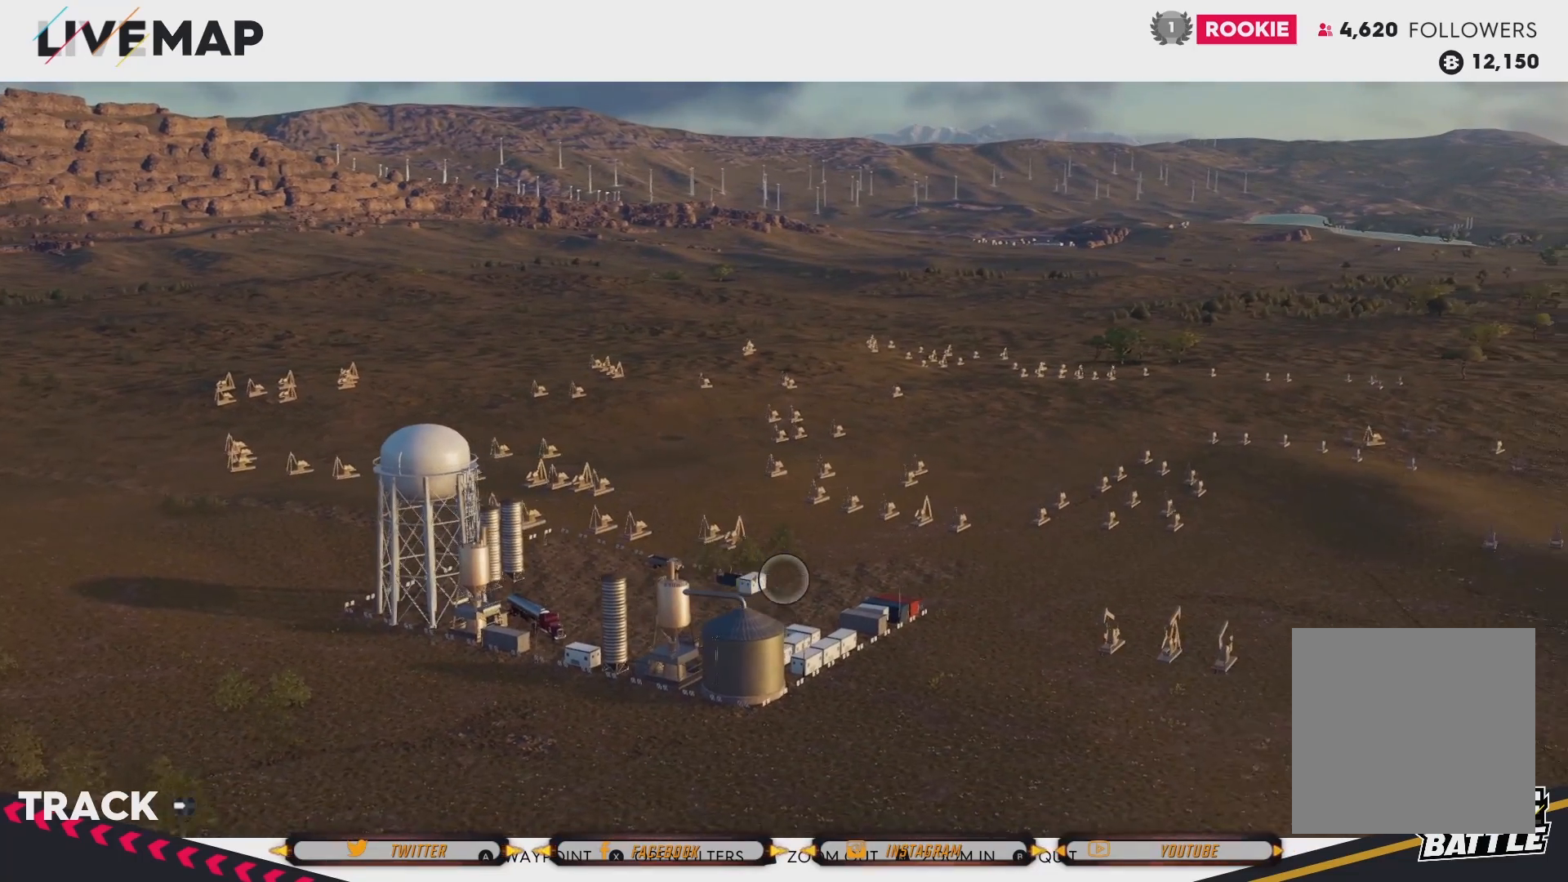
{"buttons": [], "left_stick": "center", "right_stick": "center", "events": [[67, "left_stick", "center"], [267, "left_stick", "down-left"], [400, "left_stick", "center"]]}
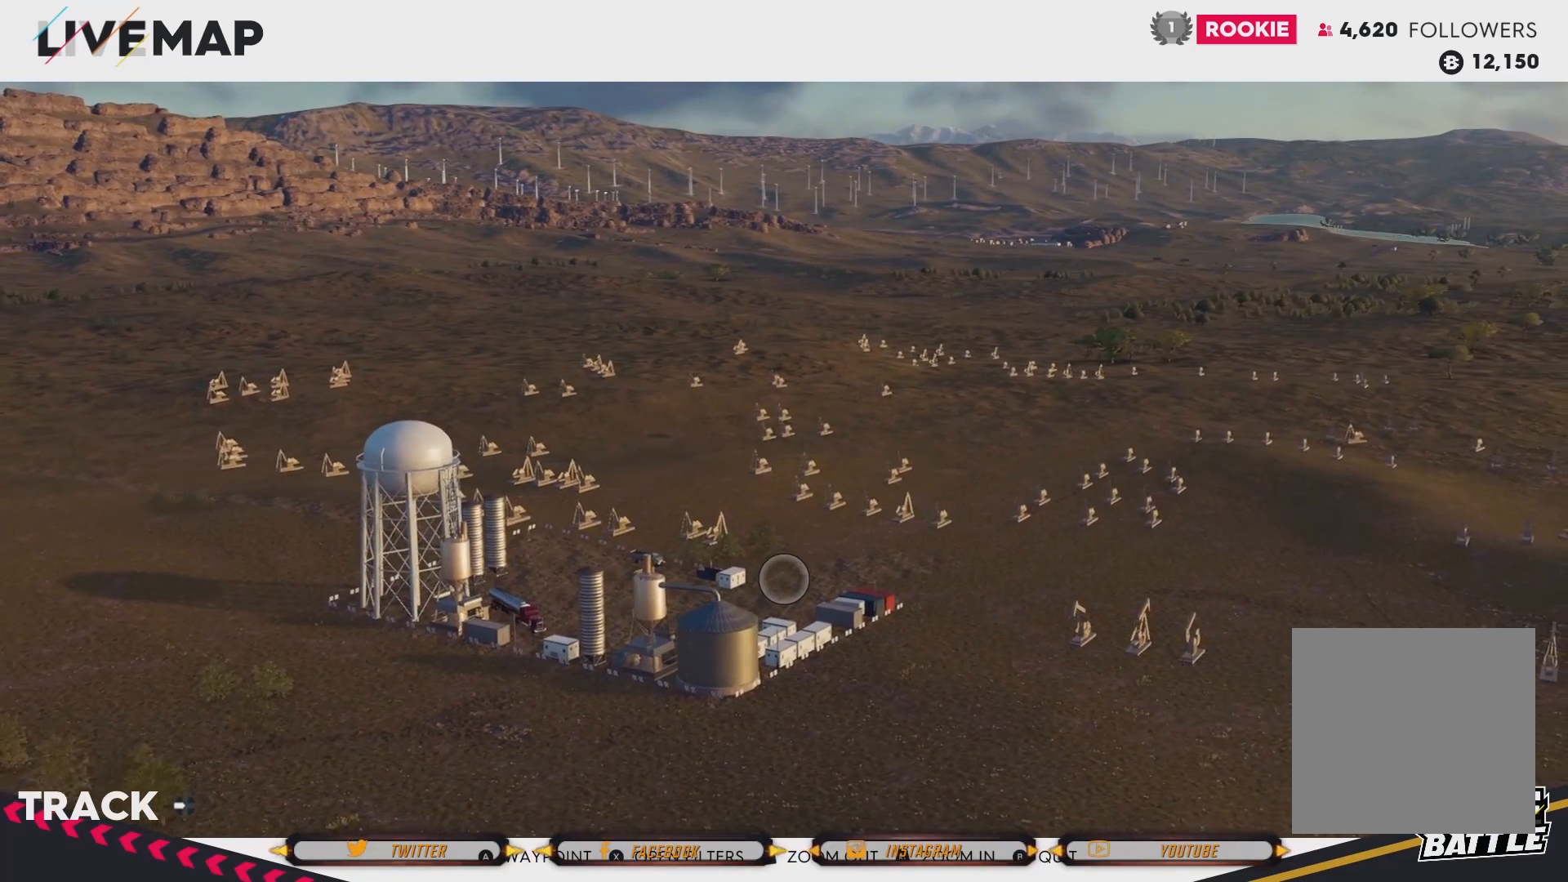
{"buttons": [], "left_stick": "center", "right_stick": "center", "events": [[234, "left_stick", "down-left"], [334, "left_stick", "center"]]}
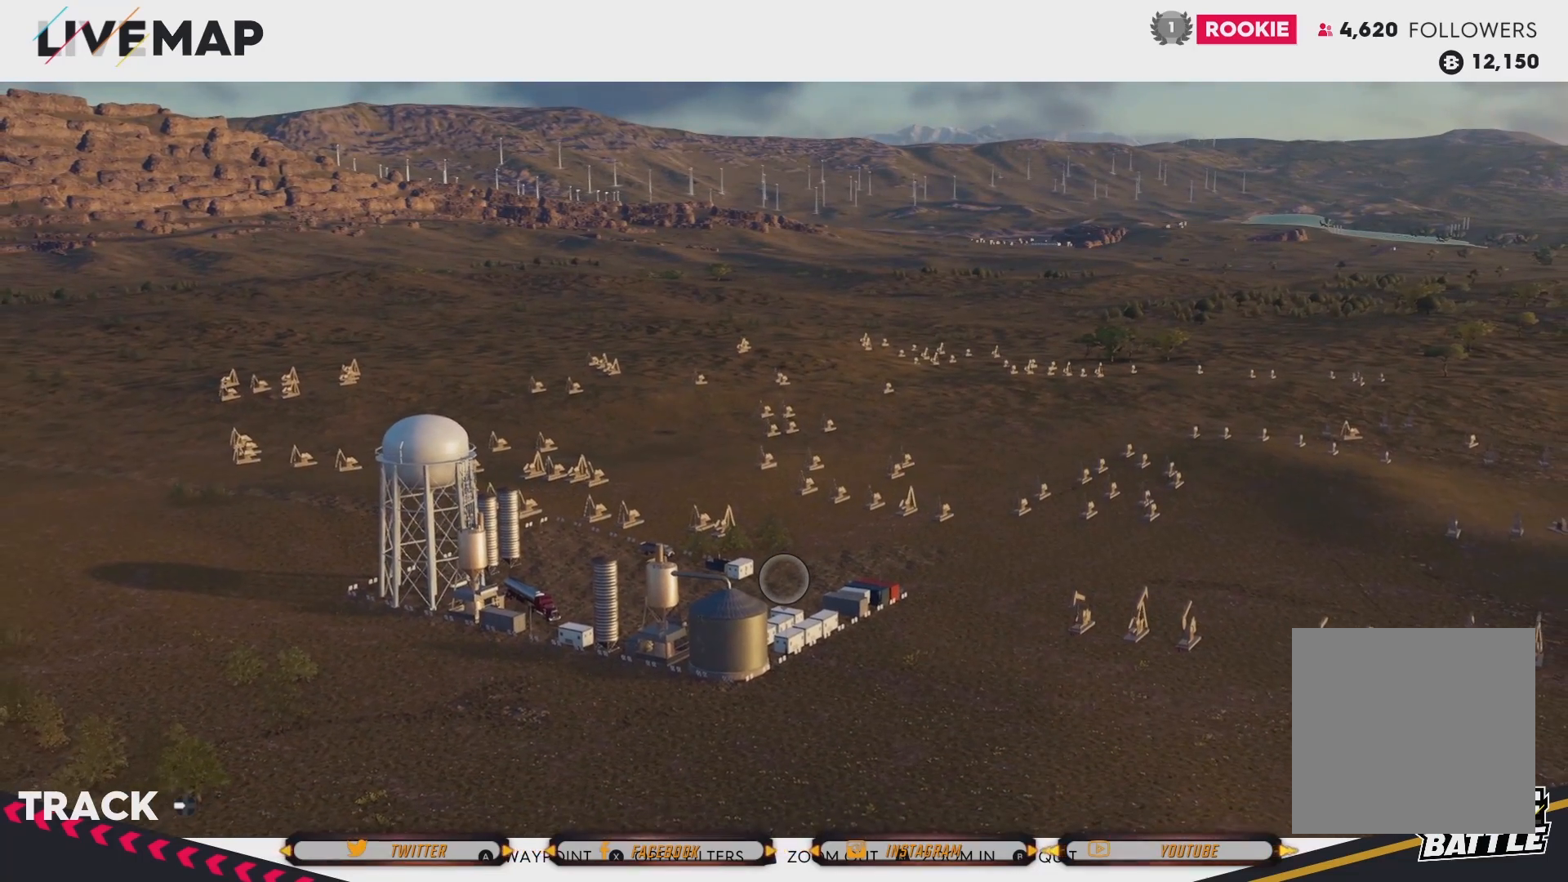
{"buttons": [], "left_stick": "center", "right_stick": "center", "events": [[100, "A", "down"], [233, "A", "up"]]}
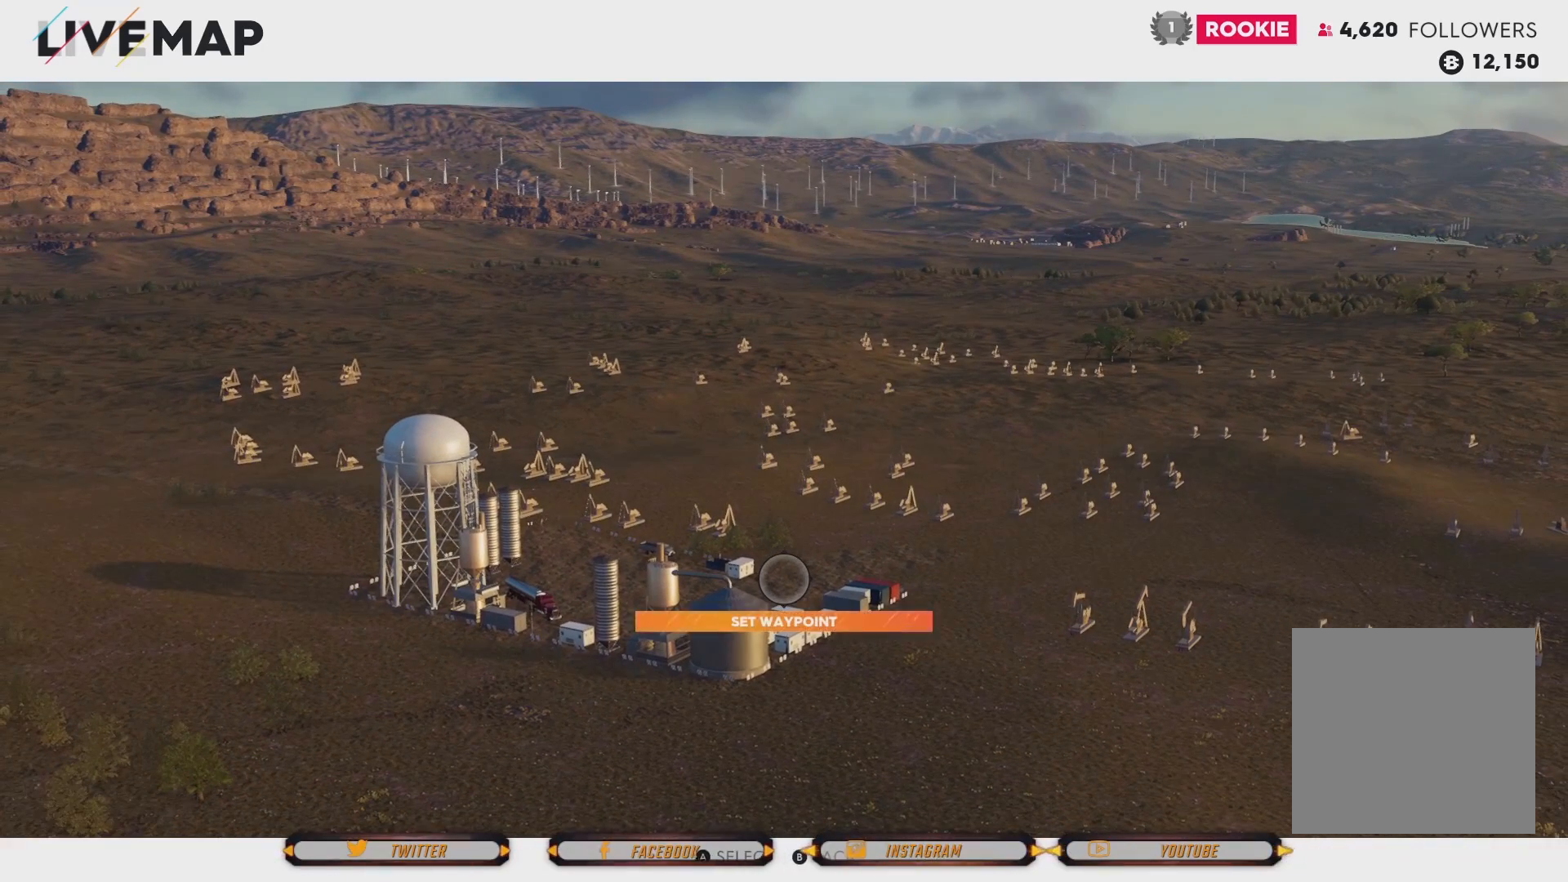
{"buttons": ["A"], "left_stick": "center", "right_stick": "center", "events": [[467, "A", "down"]]}
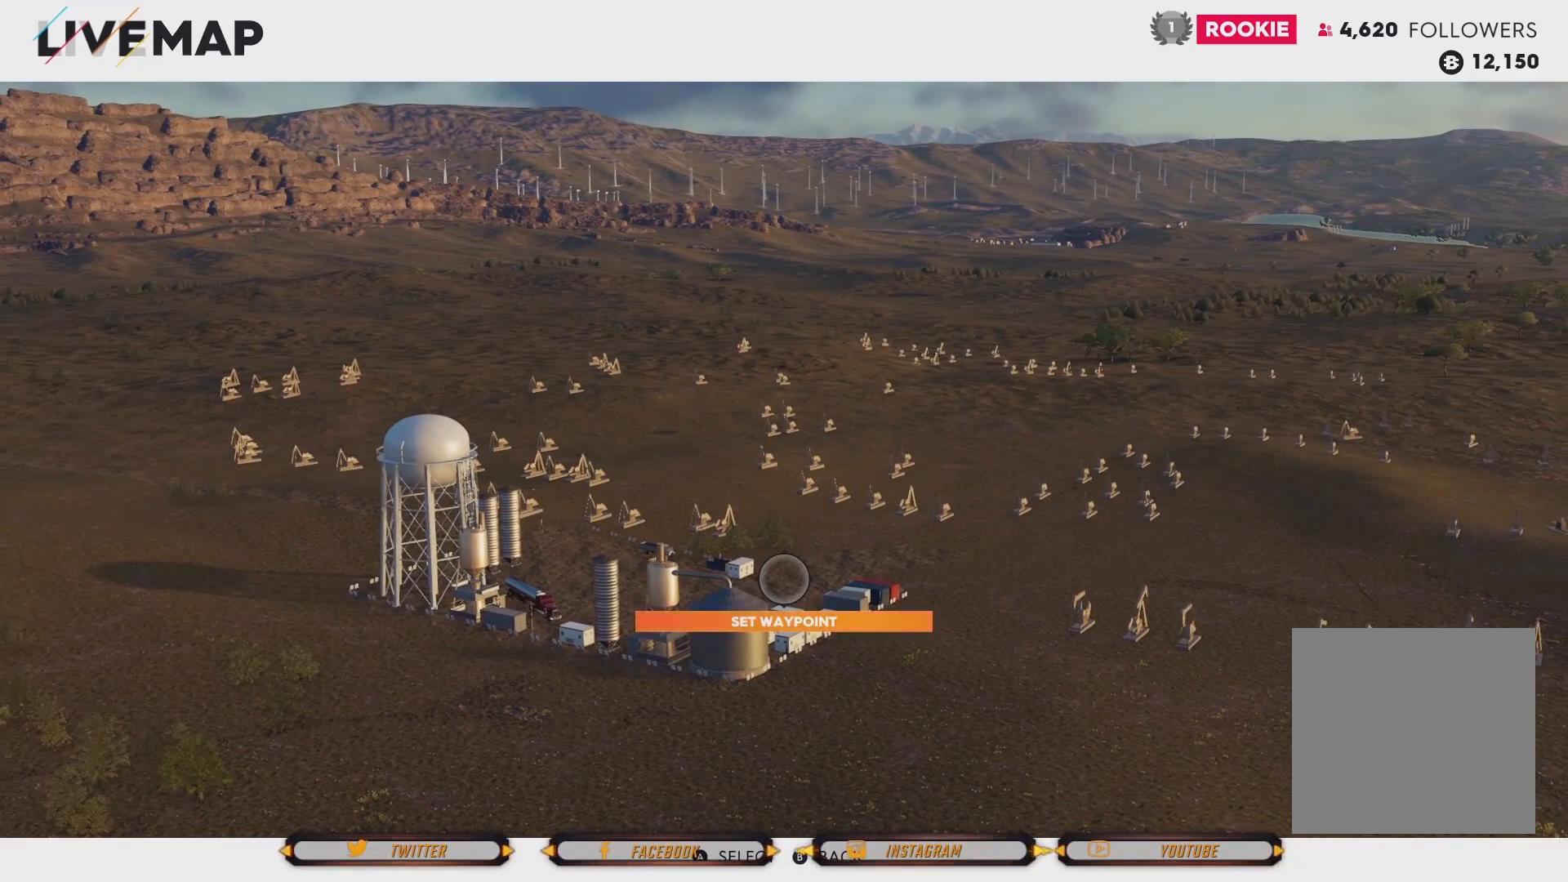
{"buttons": [], "left_stick": "center", "right_stick": "center", "events": [[100, "A", "up"]]}
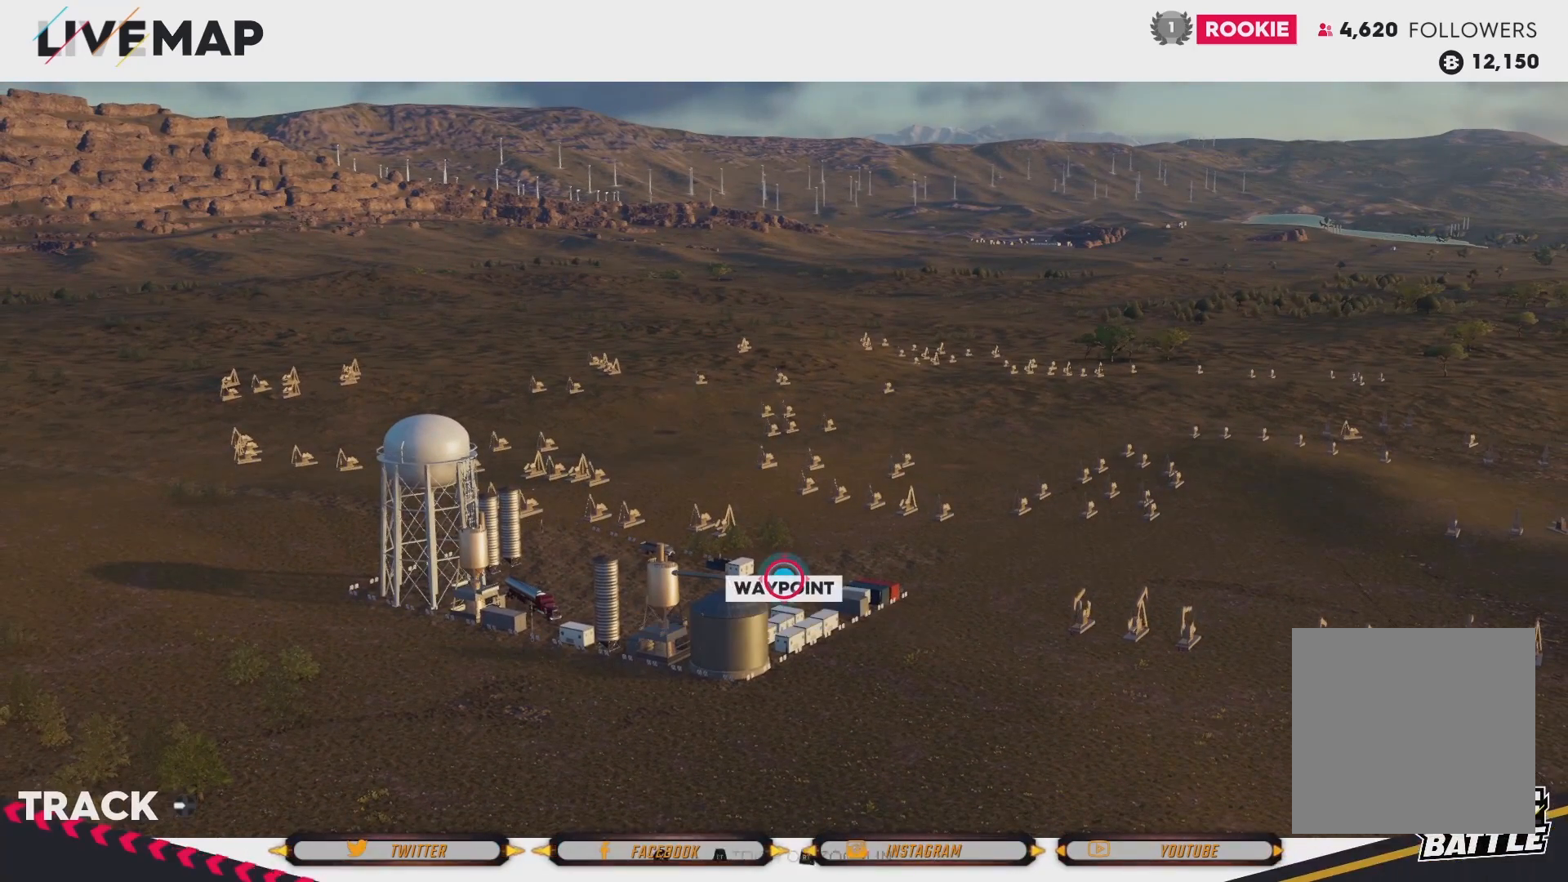
{"buttons": ["B"], "left_stick": "center", "right_stick": "center", "events": [[434, "B", "down"]]}
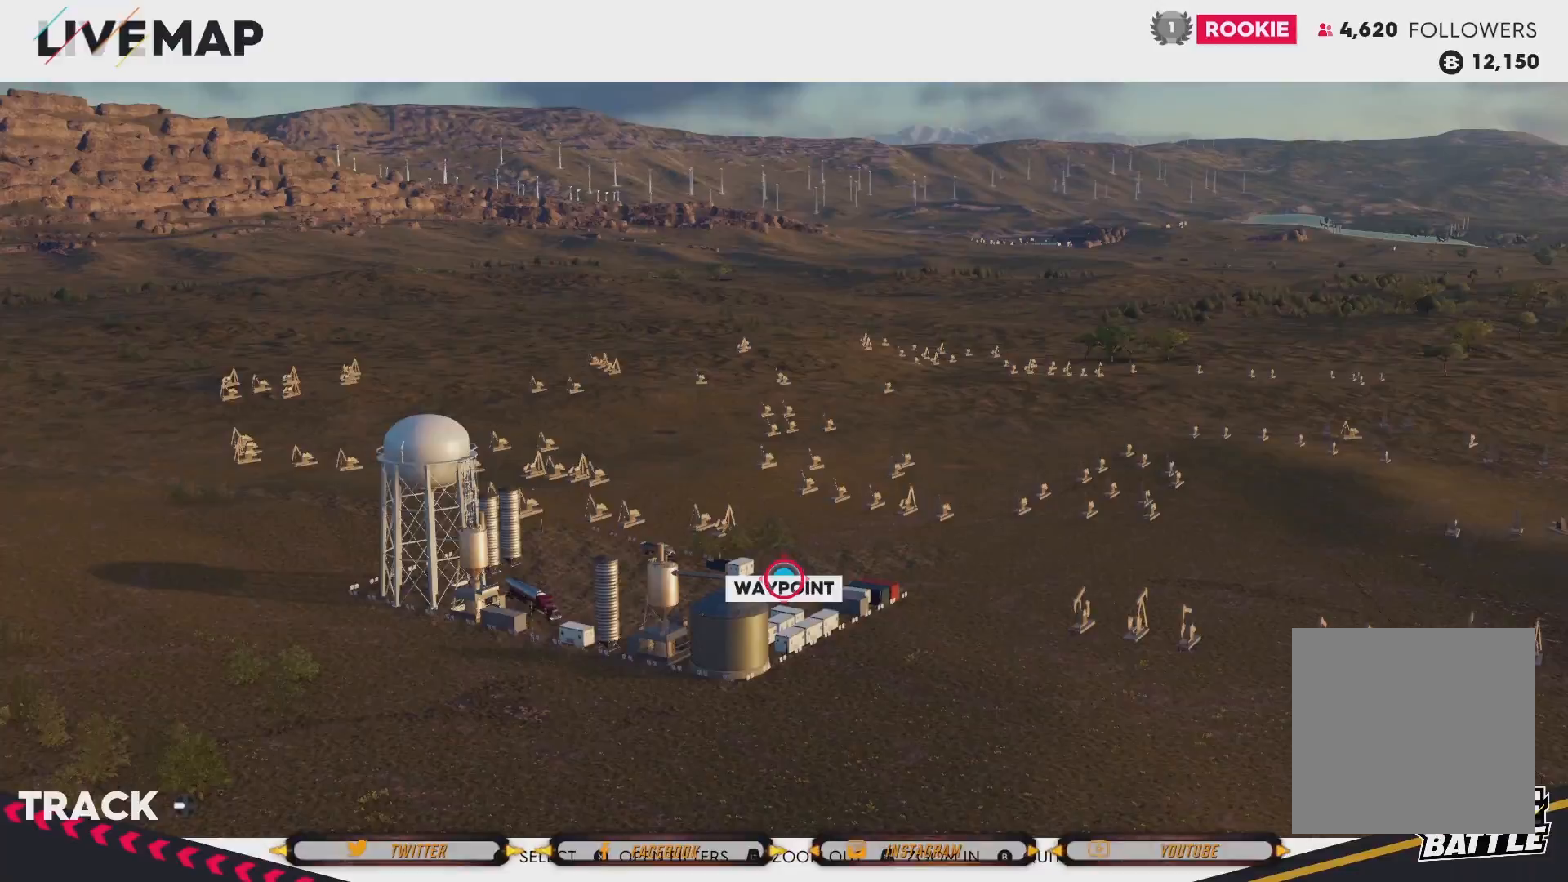
{"buttons": ["B"], "left_stick": "center", "right_stick": "center", "events": [[67, "B", "up"], [434, "B", "down"]]}